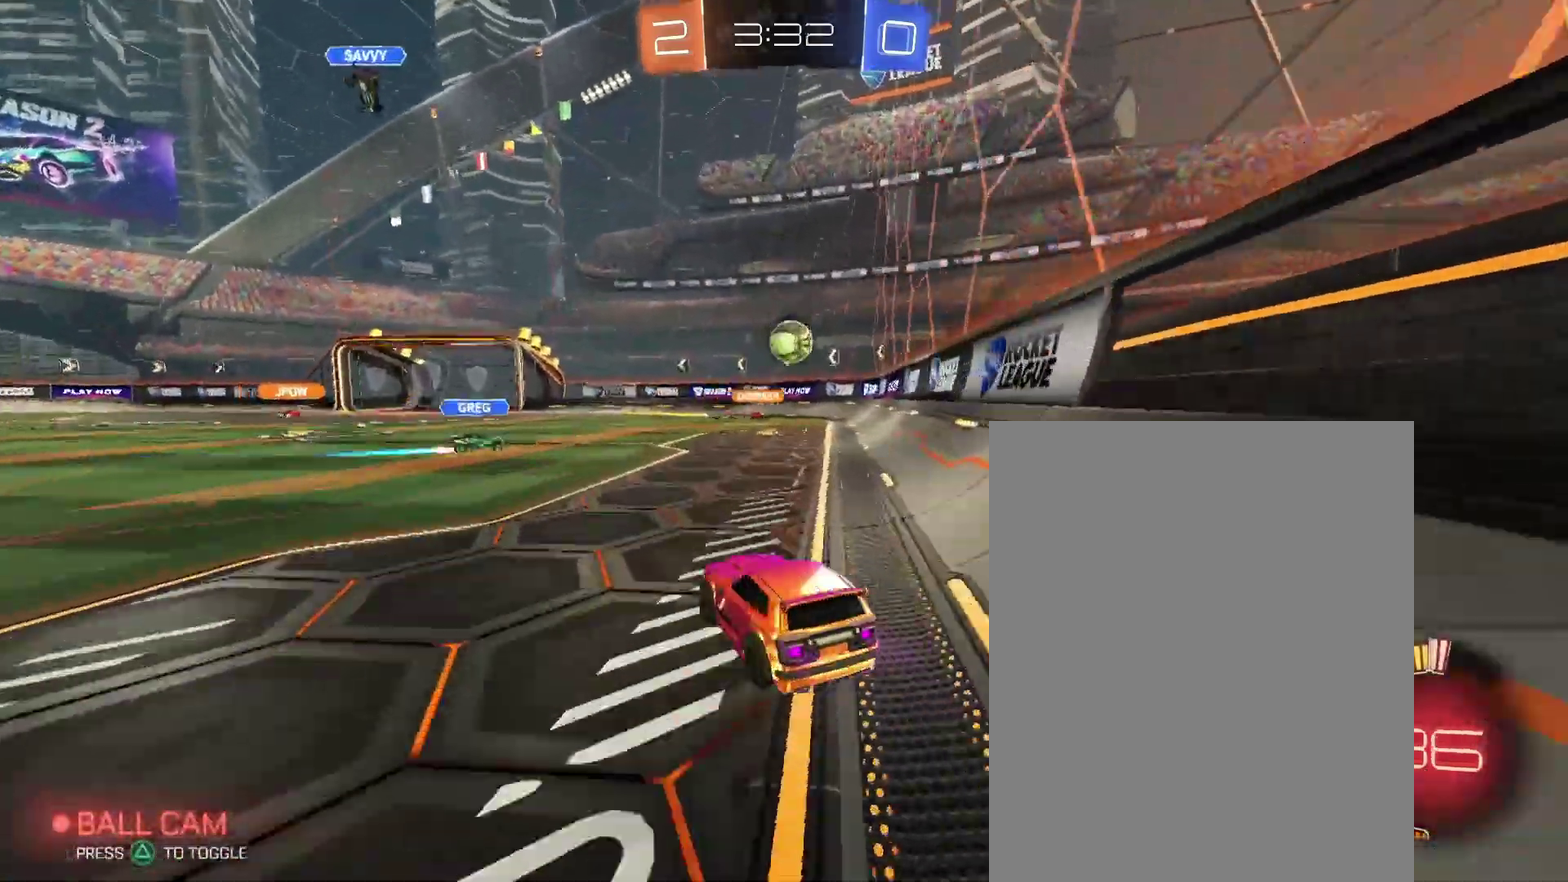
Gameplay with a controller (PlayStation layout); each line is a JSON object with the inputs held at the frame after it. "events" lists button and stick changes between this image and that frame as [ms after this image, input, new state], when the widget could be followed in between. Not read: L3 R2 R3.
{"buttons": [], "left_stick": "left", "right_stick": "center", "events": []}
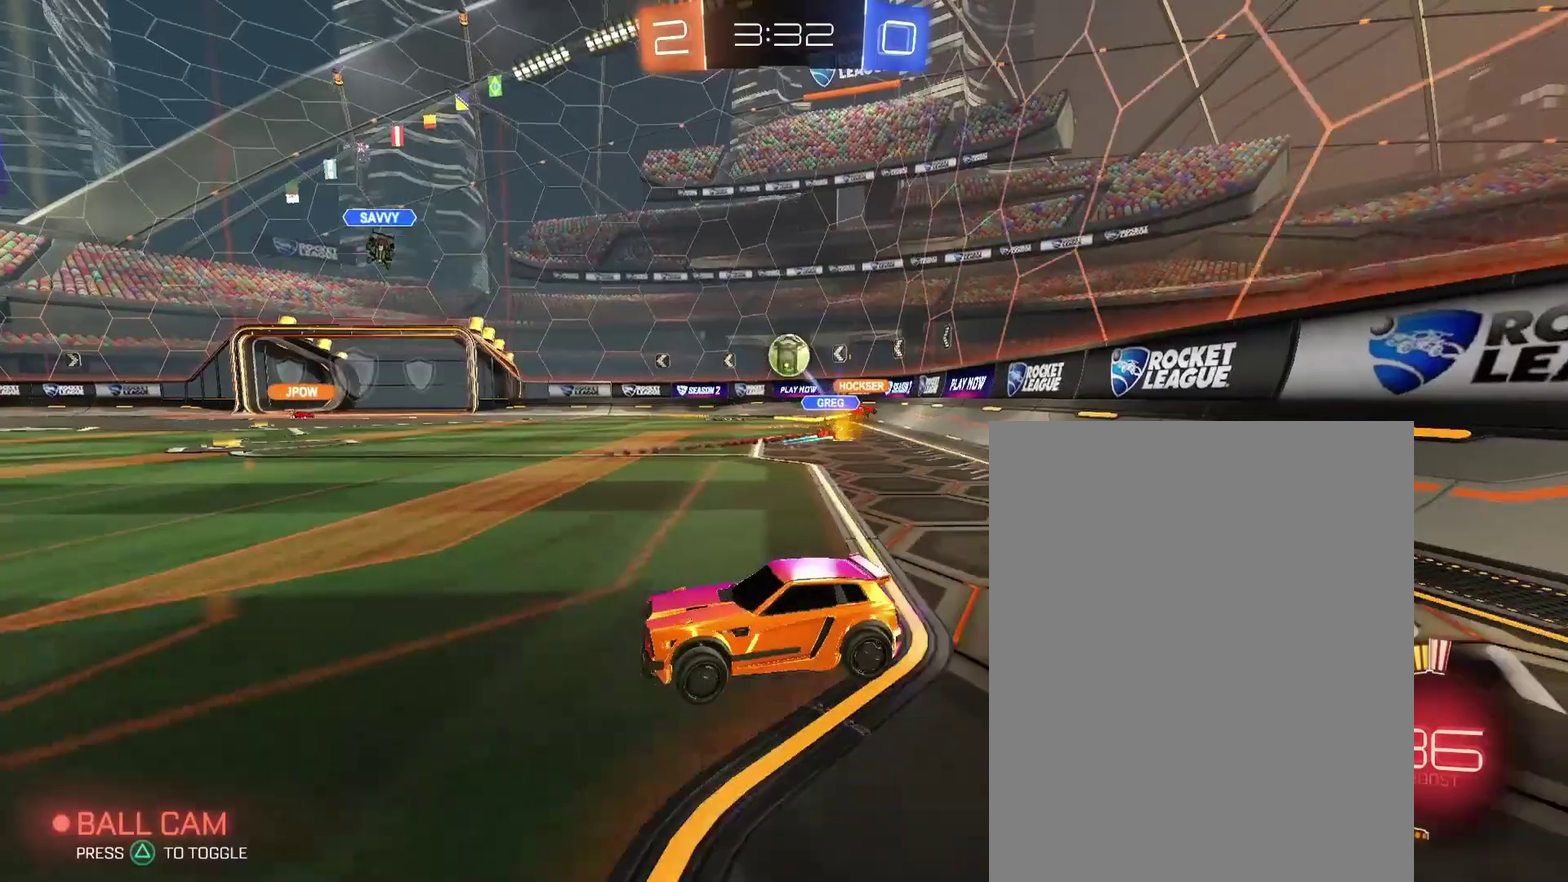
{"buttons": ["L2"], "left_stick": "down-right", "right_stick": "center"}
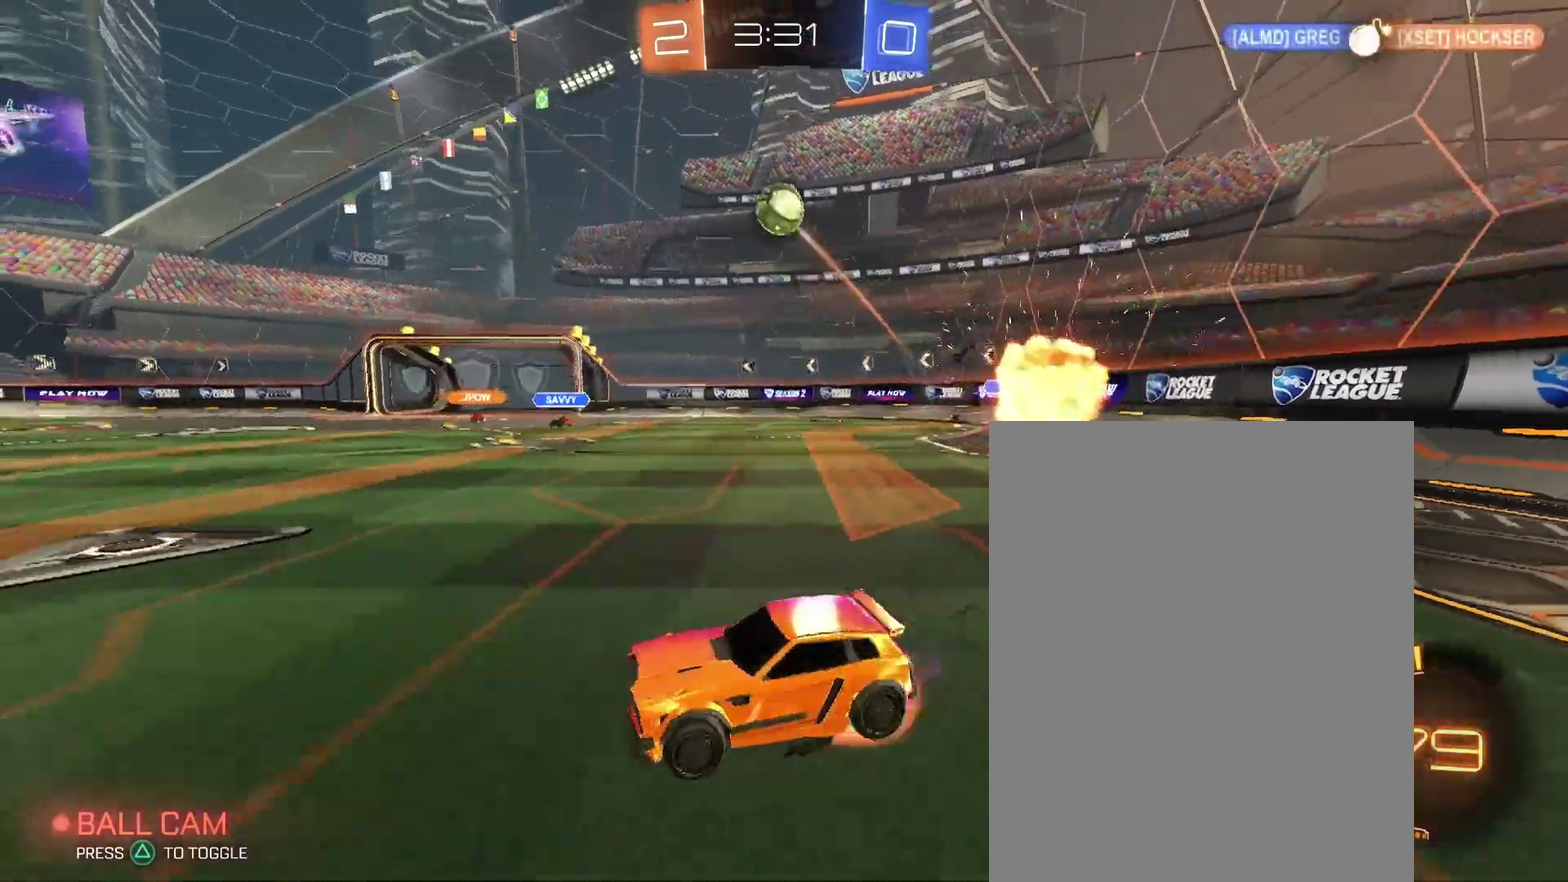
{"buttons": [], "left_stick": "down-right", "right_stick": "center", "events": [[133, "L2", "up"]]}
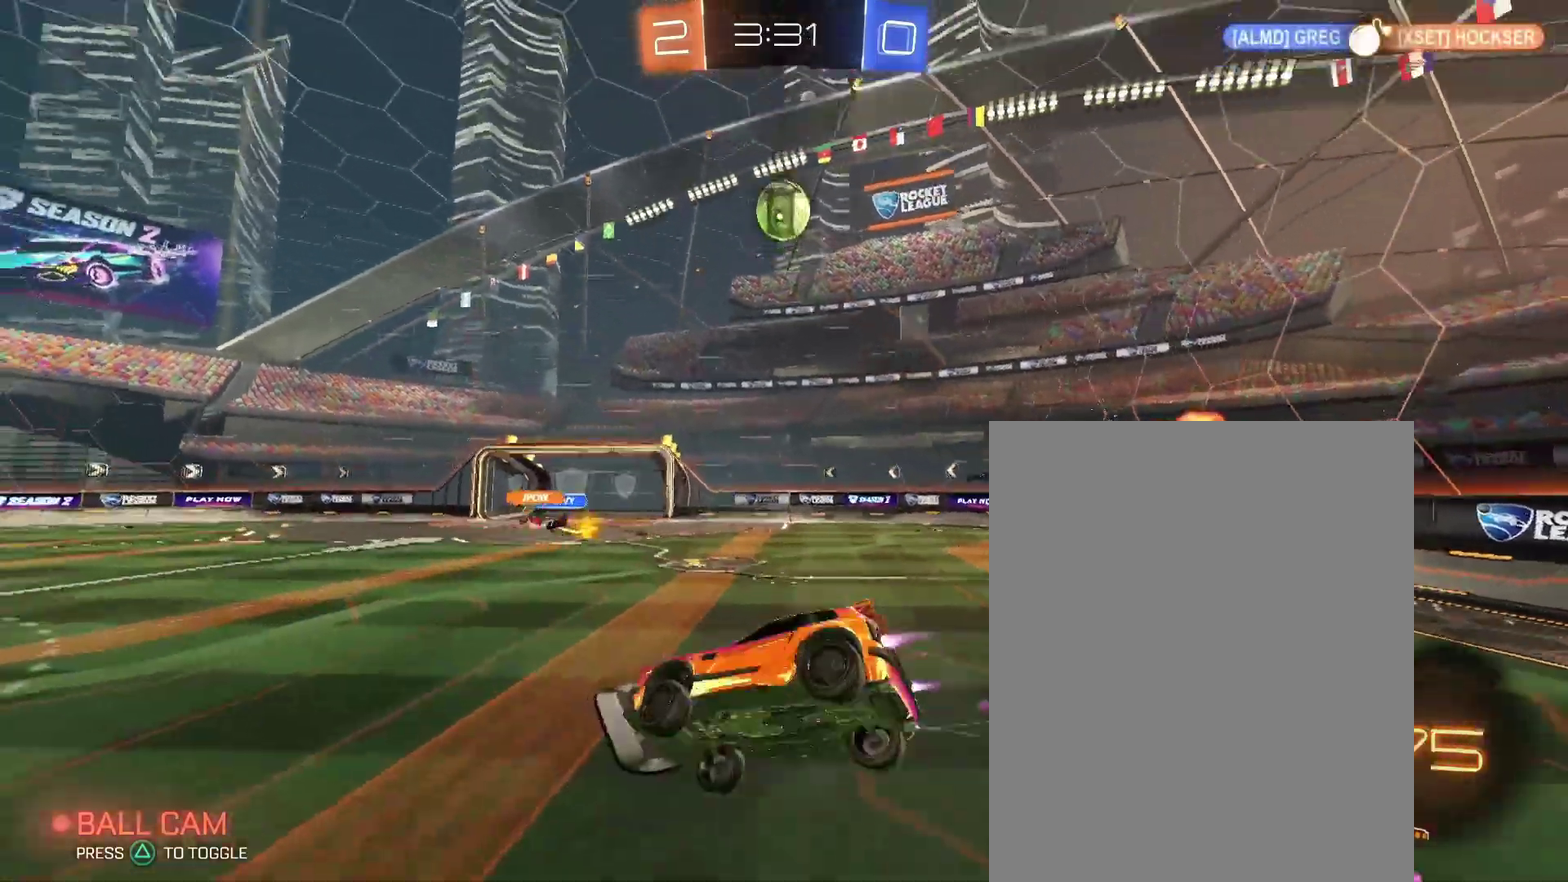
{"buttons": [], "left_stick": "down-right", "right_stick": "center", "events": []}
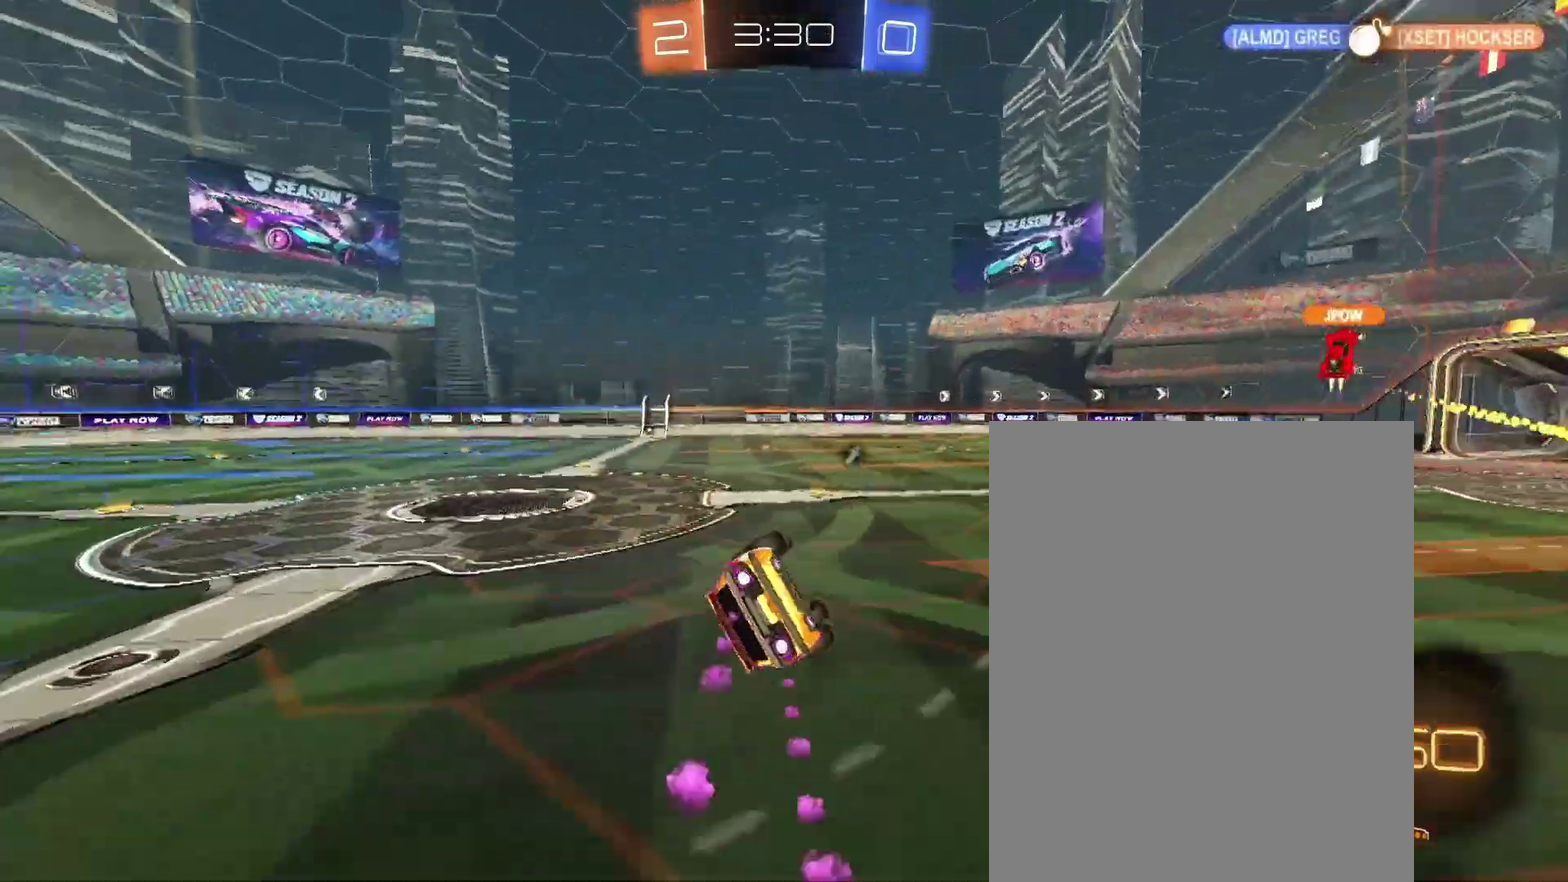
{"buttons": [], "left_stick": "center", "right_stick": "center"}
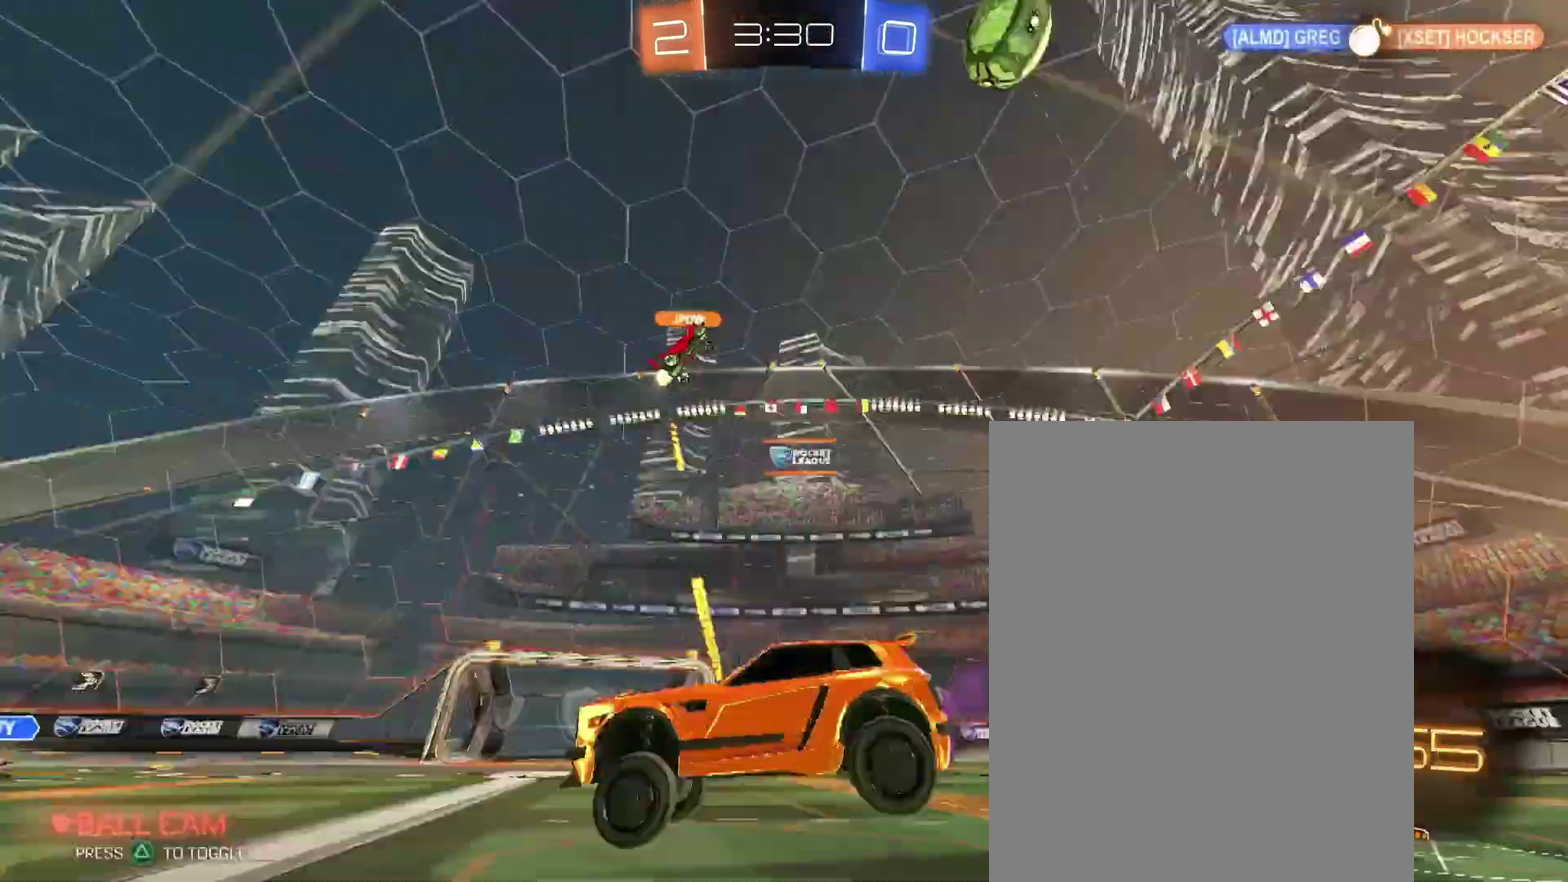
{"buttons": [], "left_stick": "left", "right_stick": "center"}
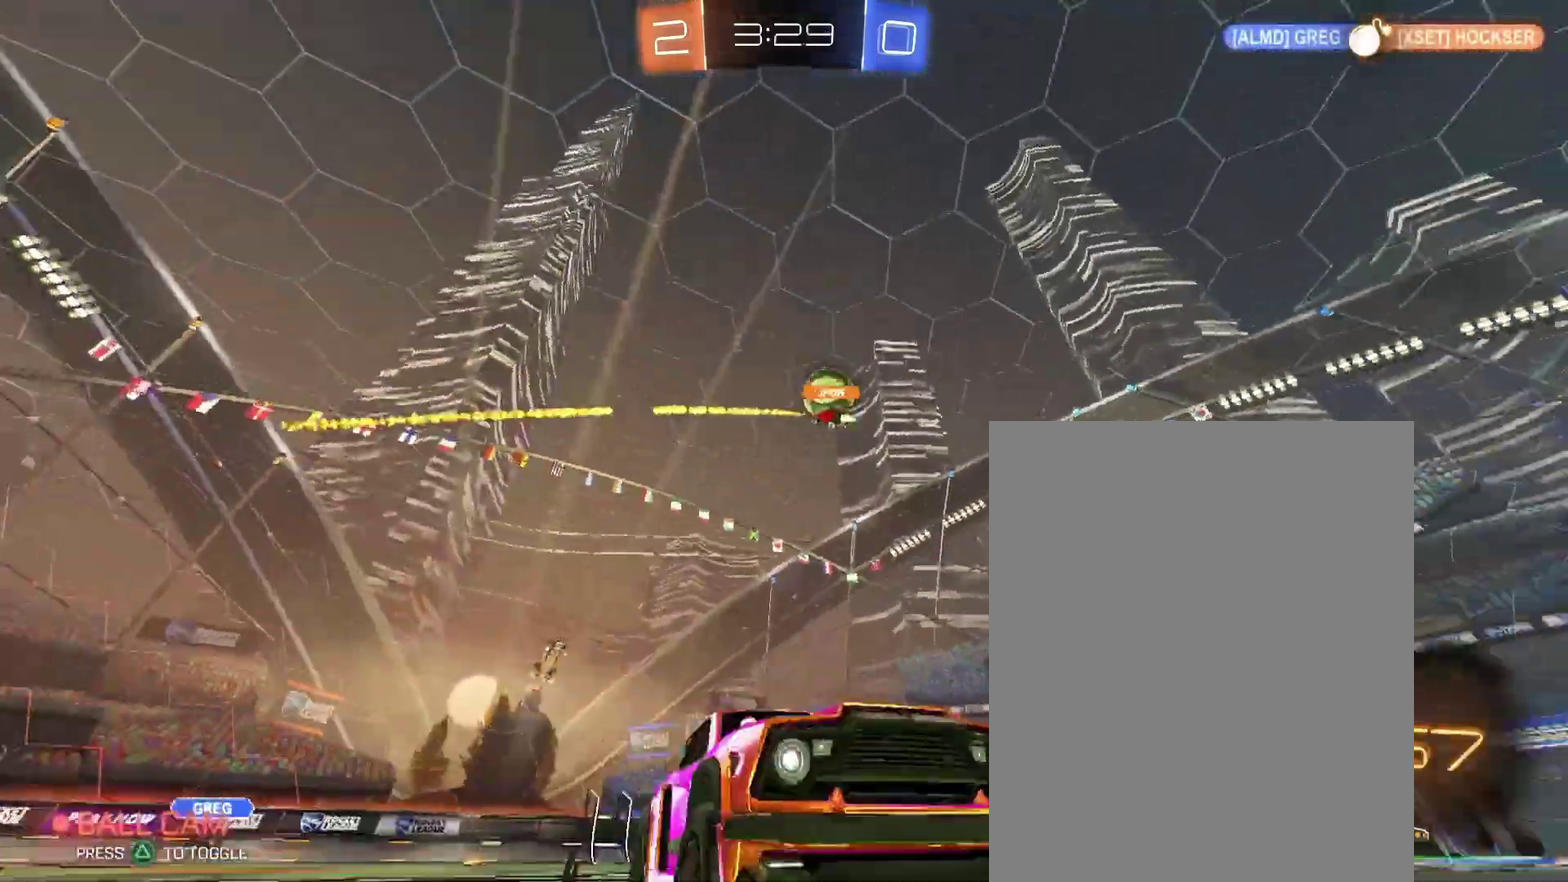
{"buttons": [], "left_stick": "left", "right_stick": "center", "events": []}
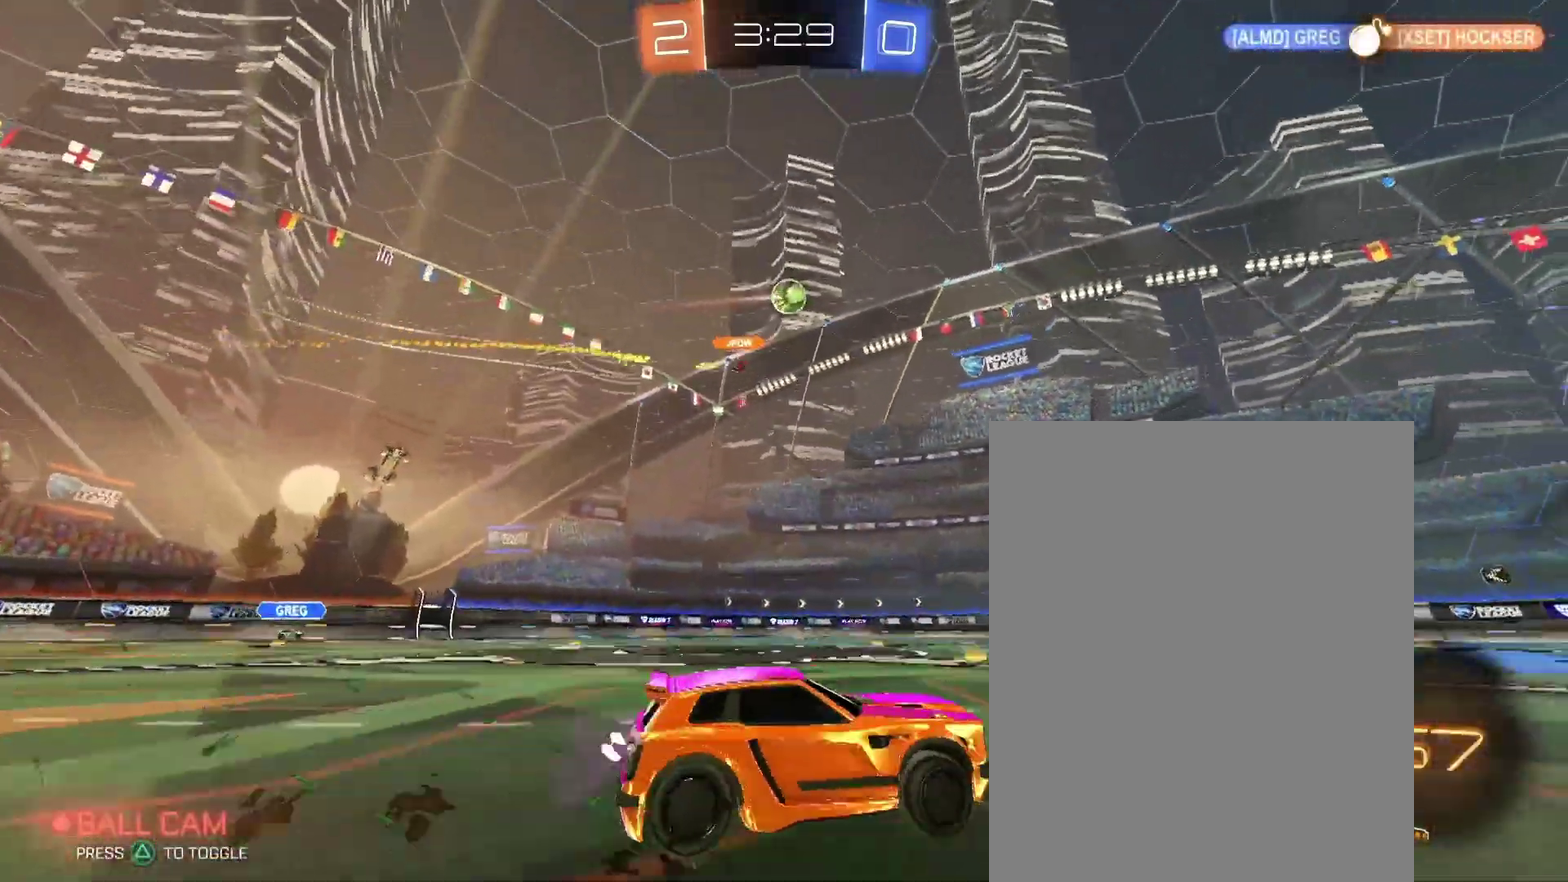
{"buttons": [], "left_stick": "left", "right_stick": "center", "events": []}
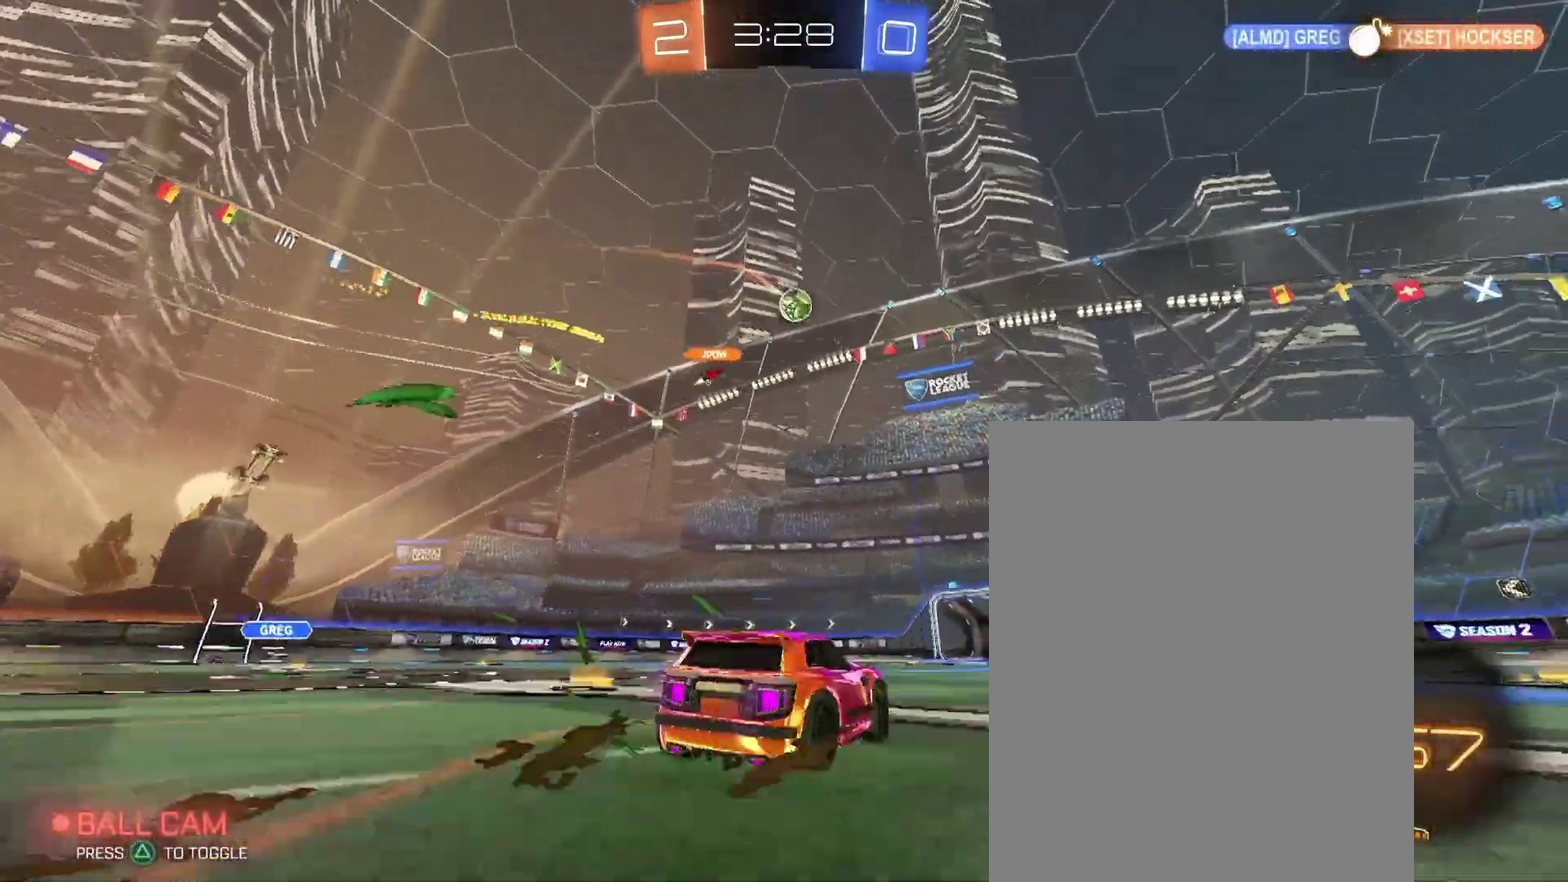
{"buttons": [], "left_stick": "center", "right_stick": "center"}
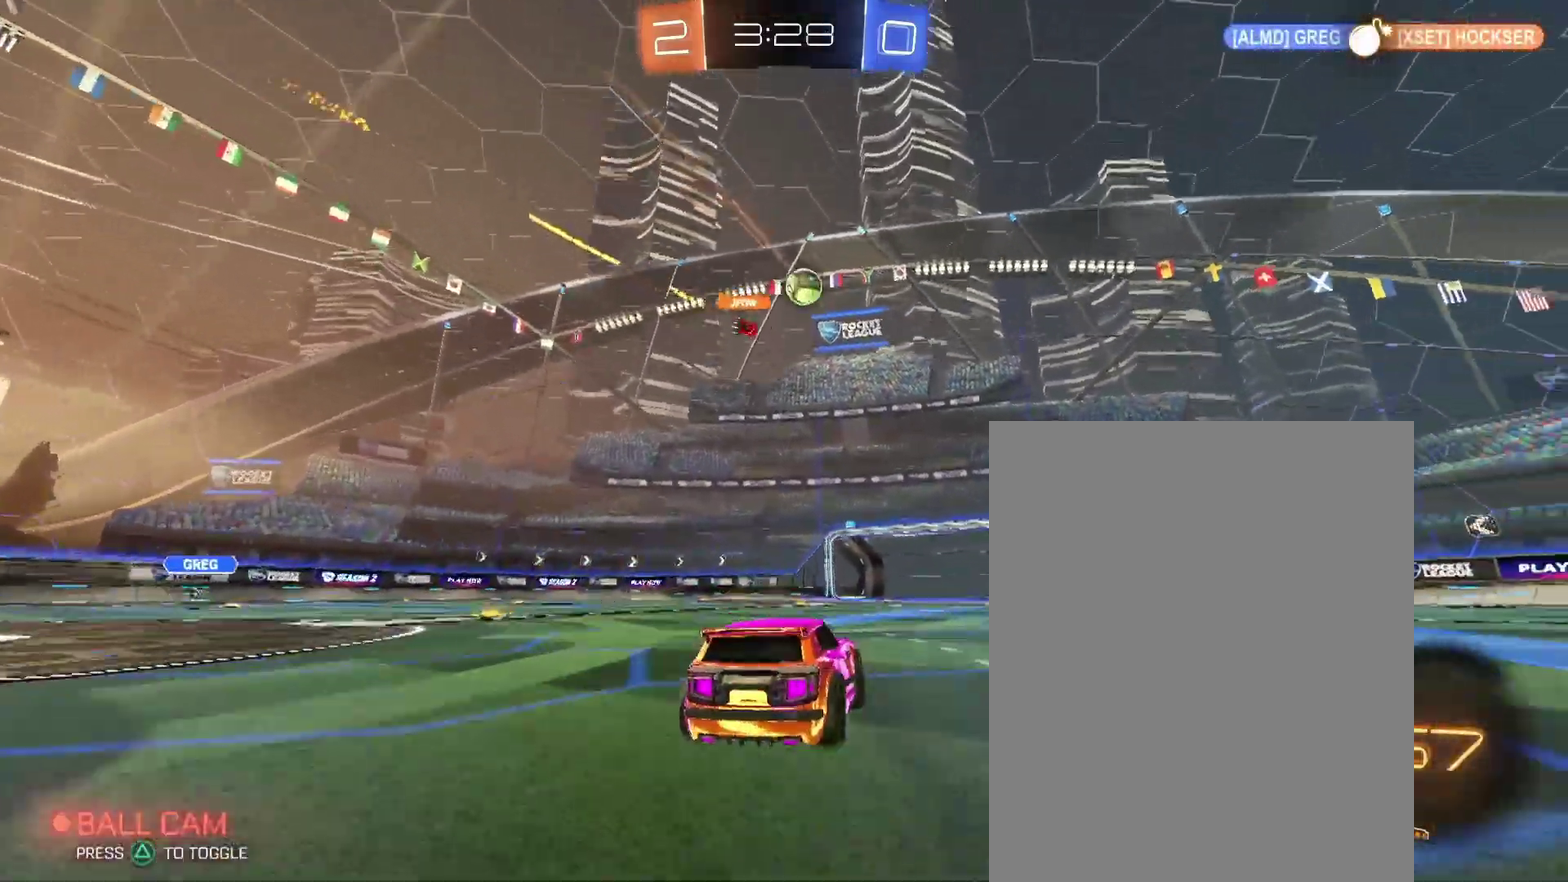
{"buttons": [], "left_stick": "center", "right_stick": "center", "events": []}
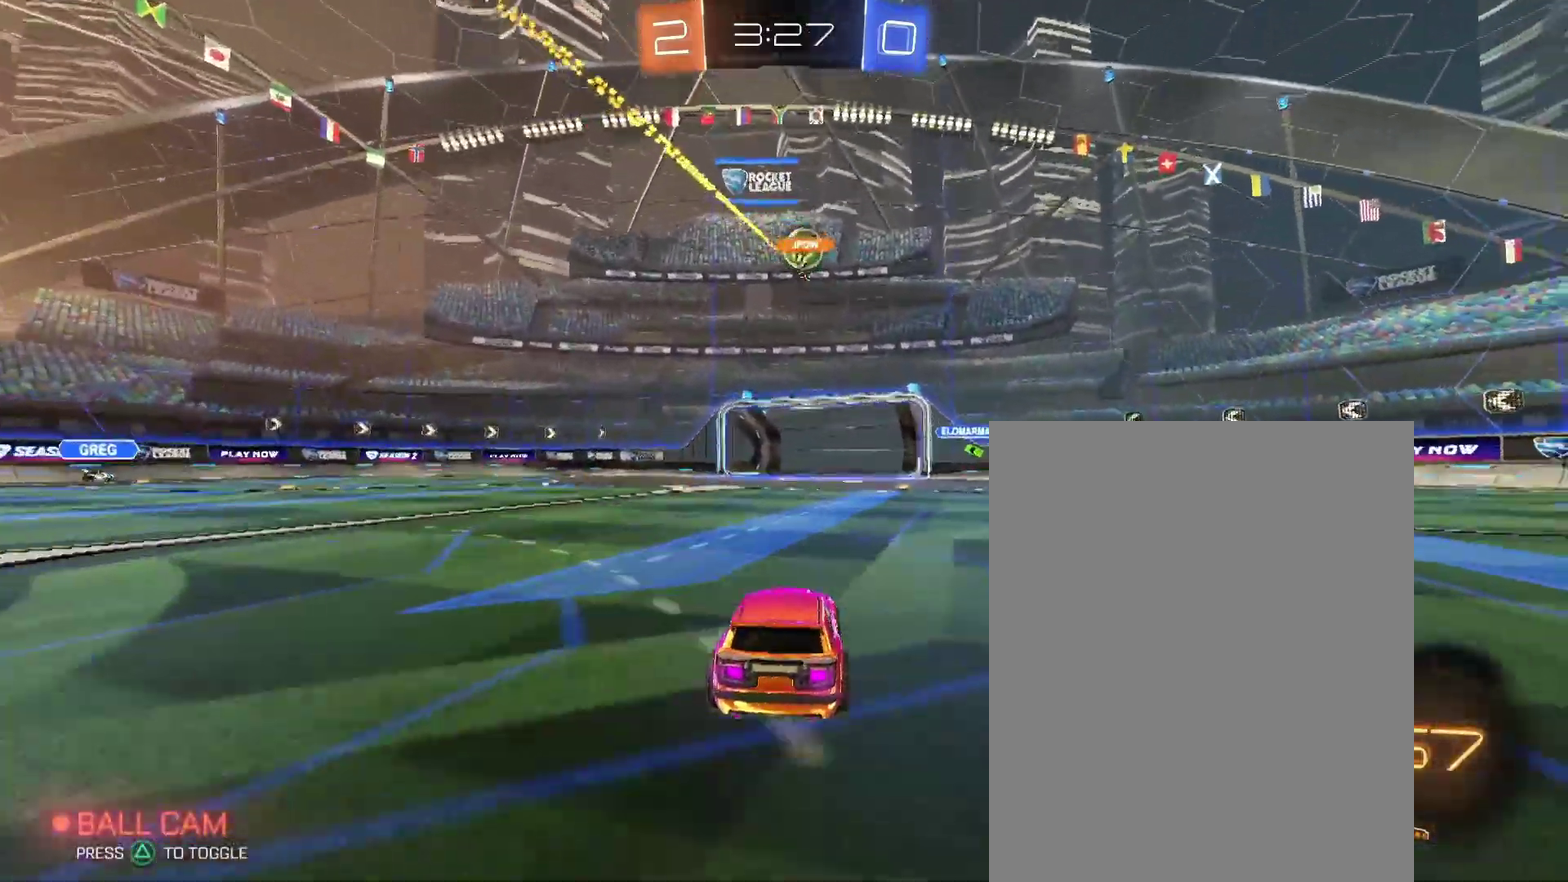
{"buttons": [], "left_stick": "center", "right_stick": "center", "events": []}
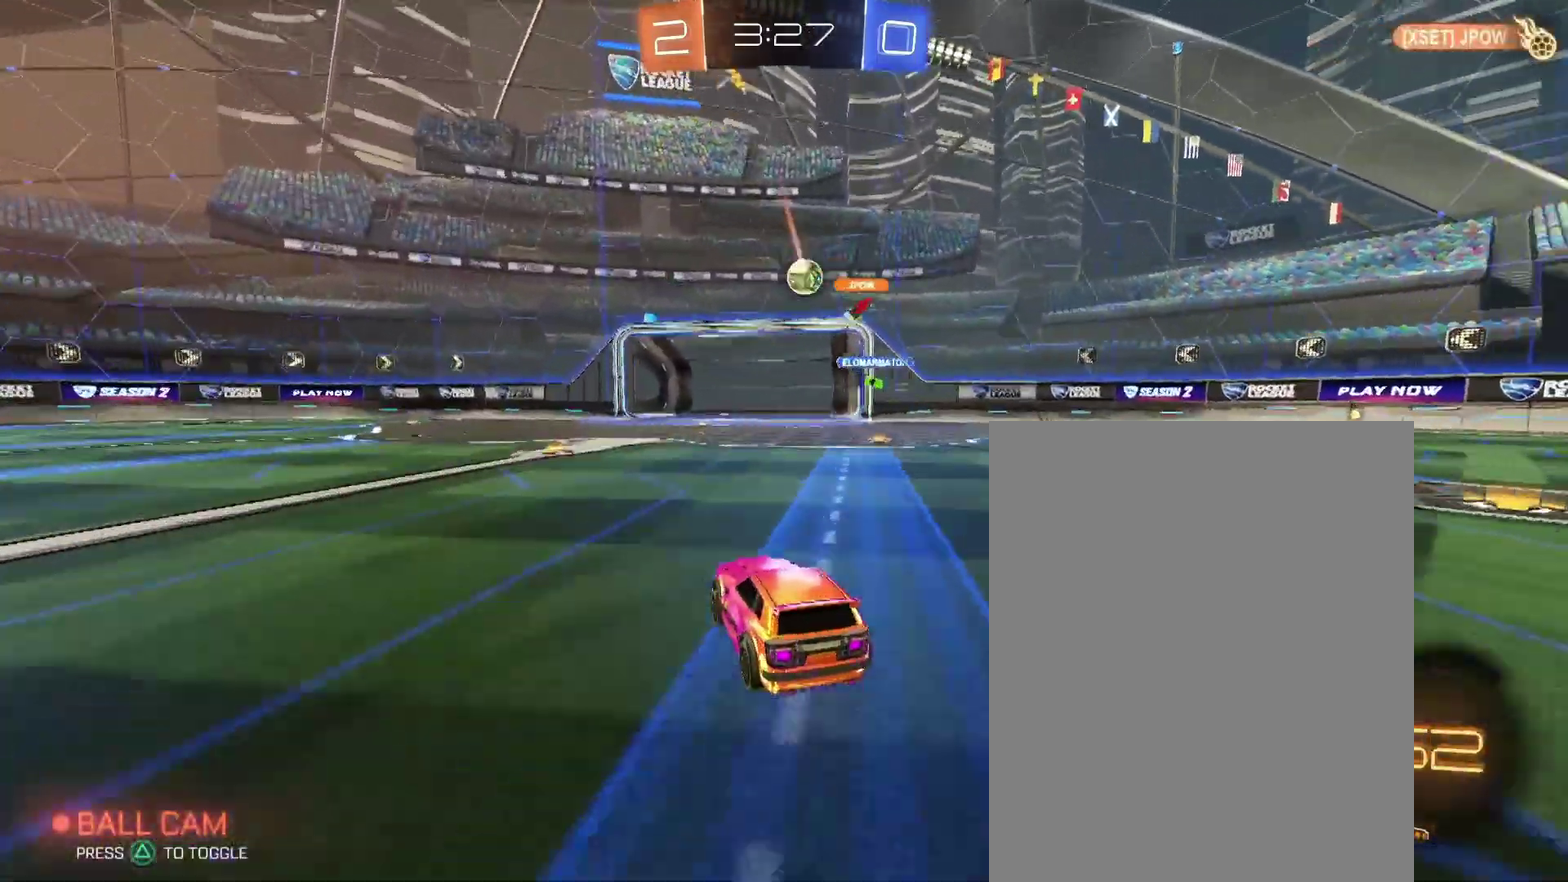
{"buttons": [], "left_stick": "center", "right_stick": "center", "events": []}
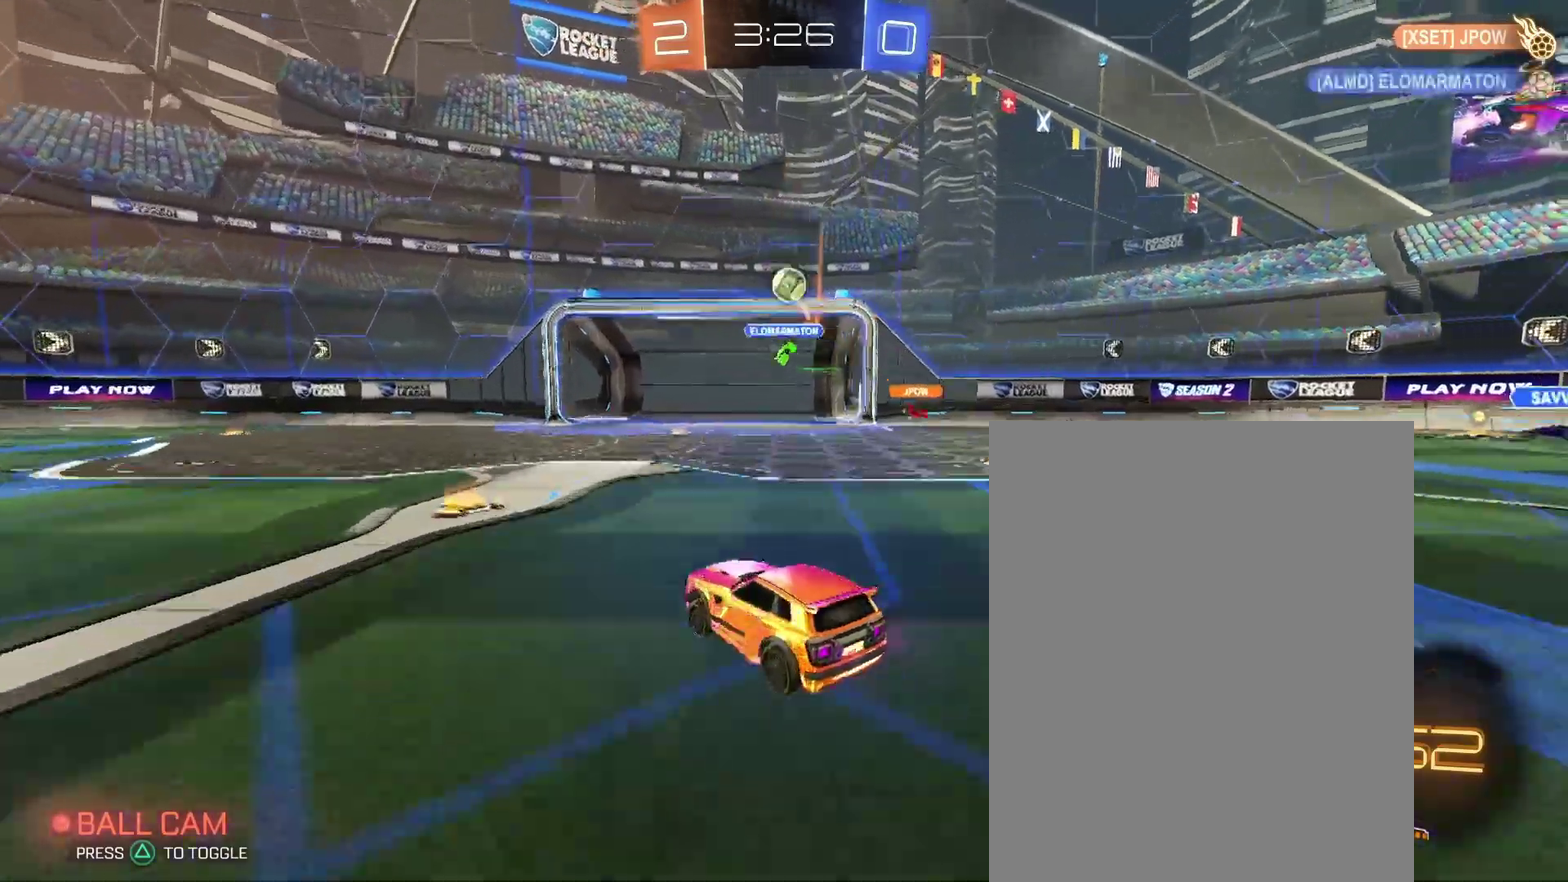
{"buttons": [], "left_stick": "down-right", "right_stick": "center"}
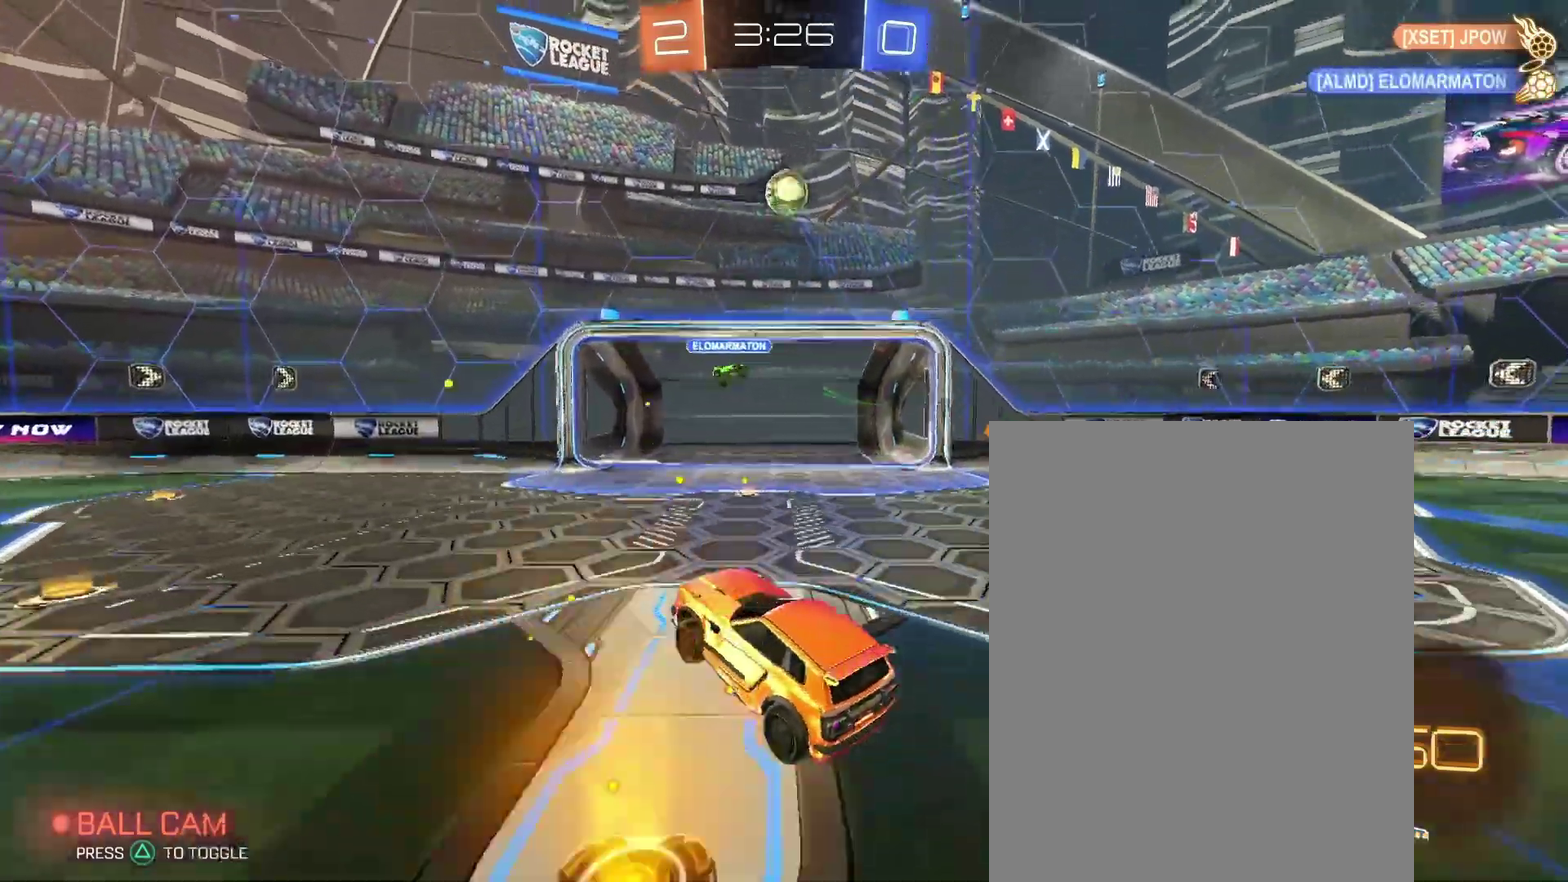
{"buttons": [], "left_stick": "up", "right_stick": "center"}
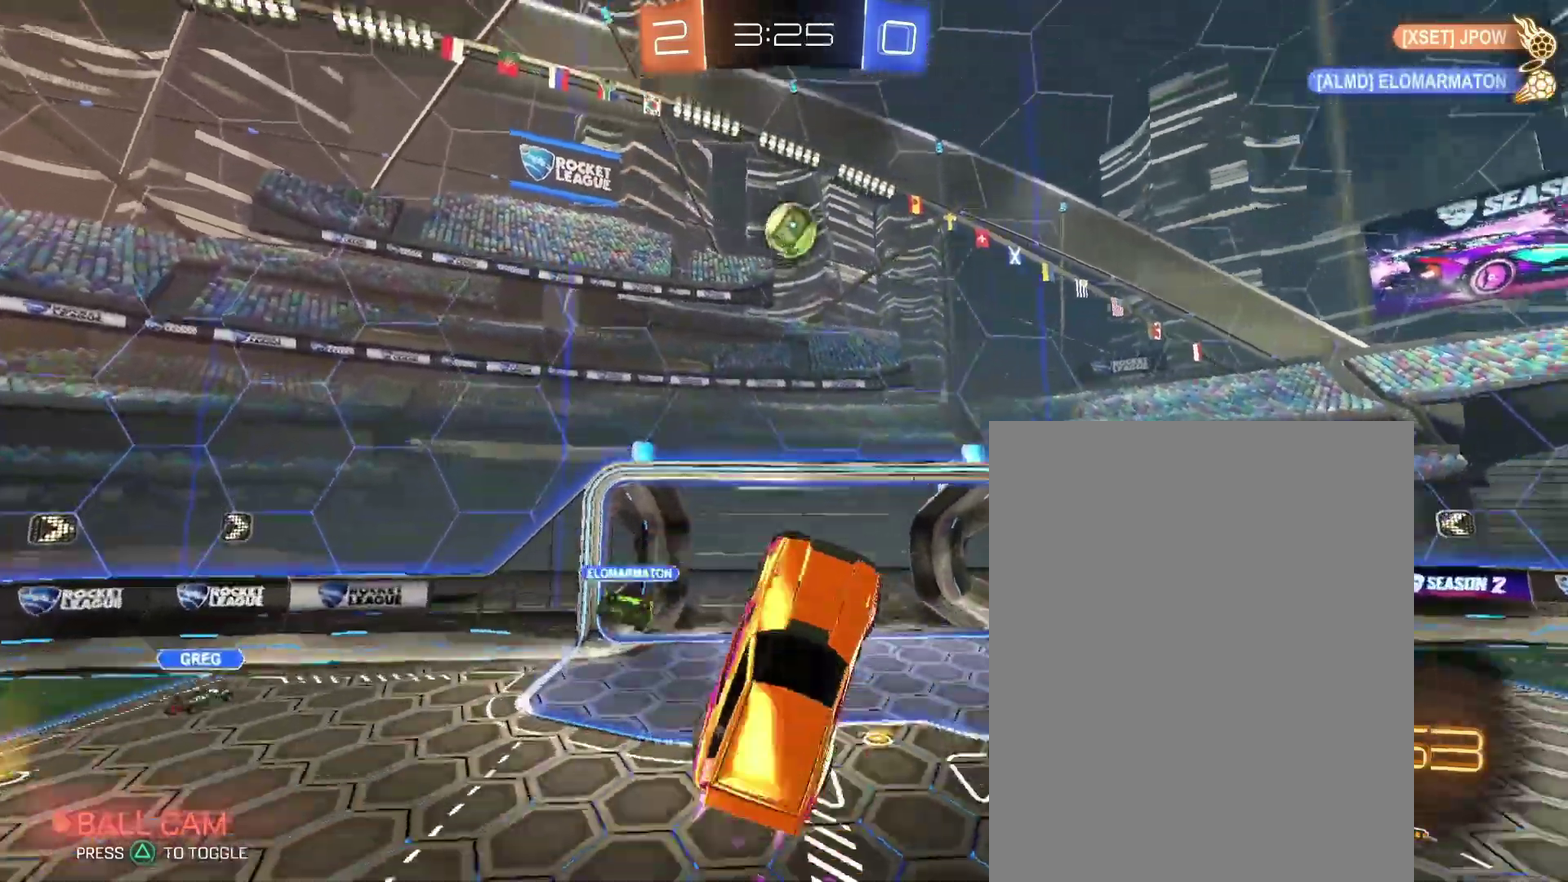
{"buttons": [], "left_stick": "down-left", "right_stick": "center"}
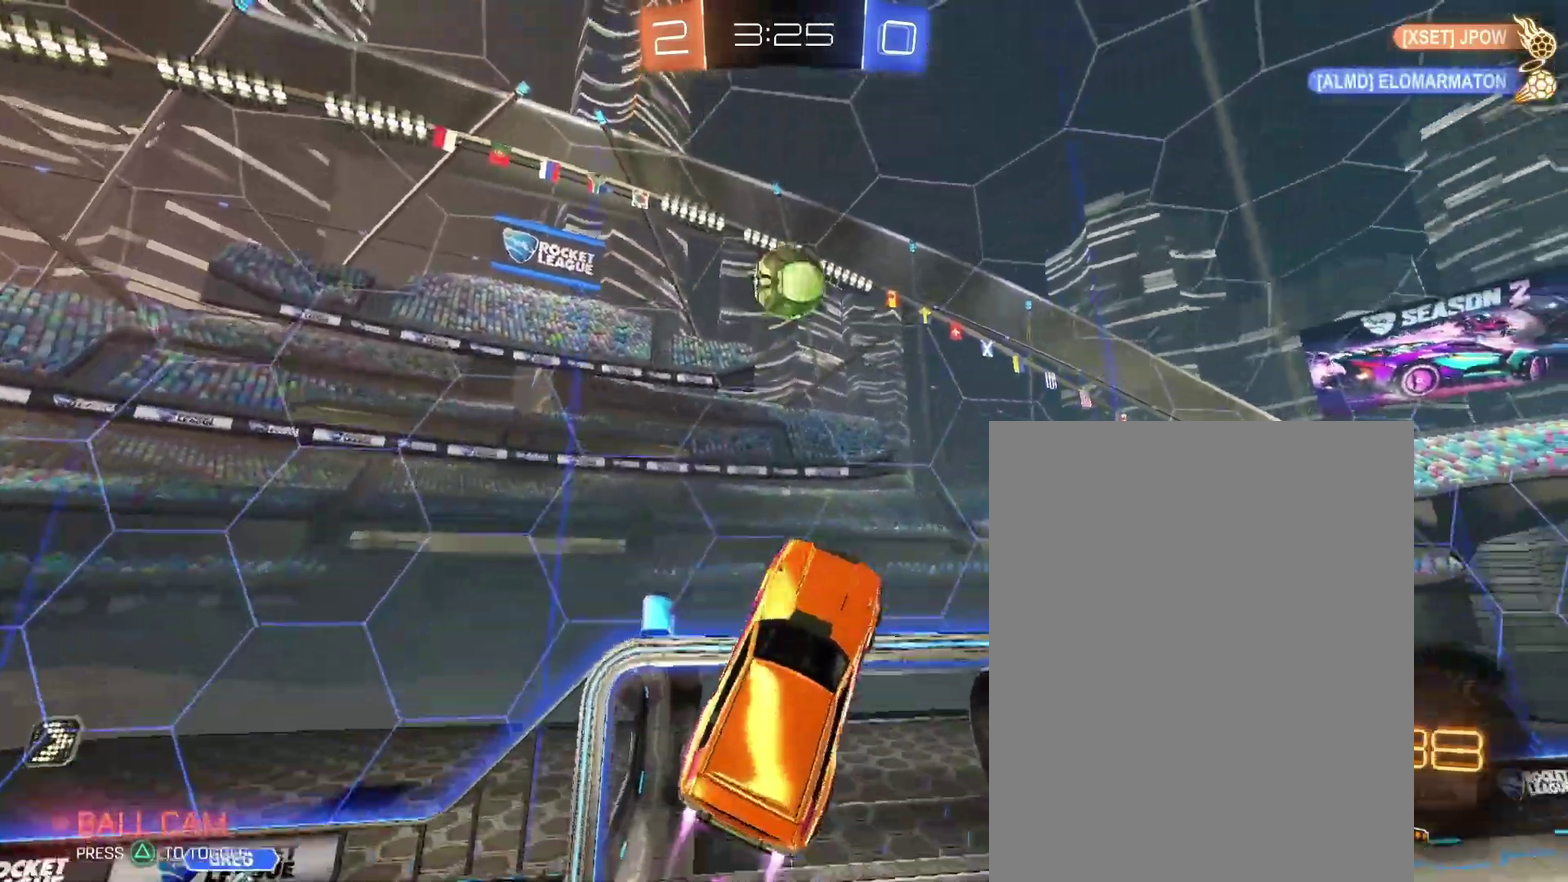
{"buttons": [], "left_stick": "up-right", "right_stick": "center"}
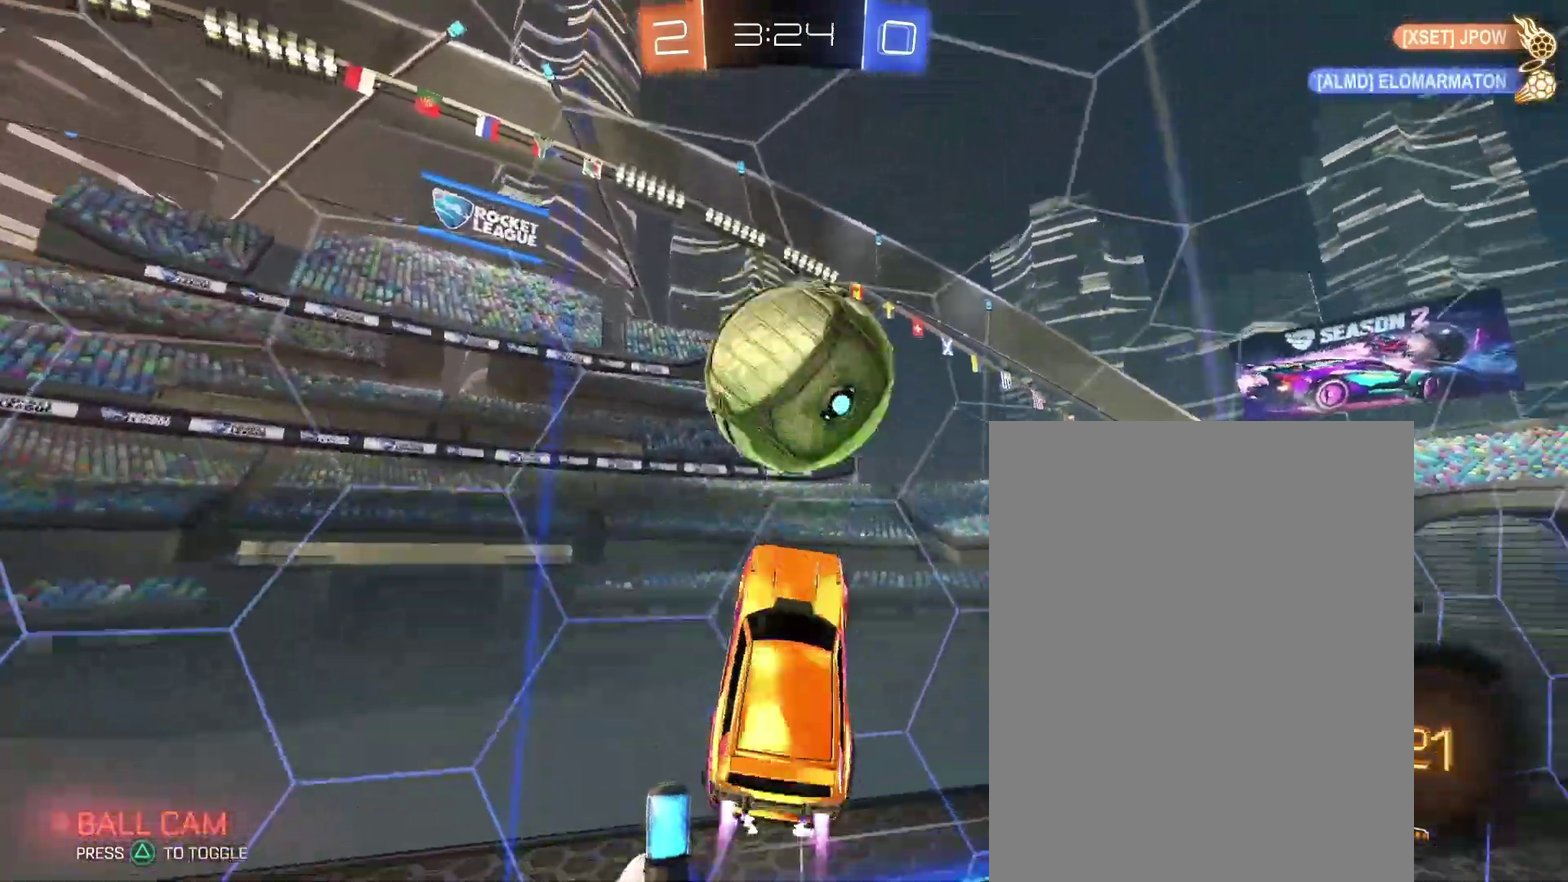
{"buttons": [], "left_stick": "up-right", "right_stick": "center", "events": []}
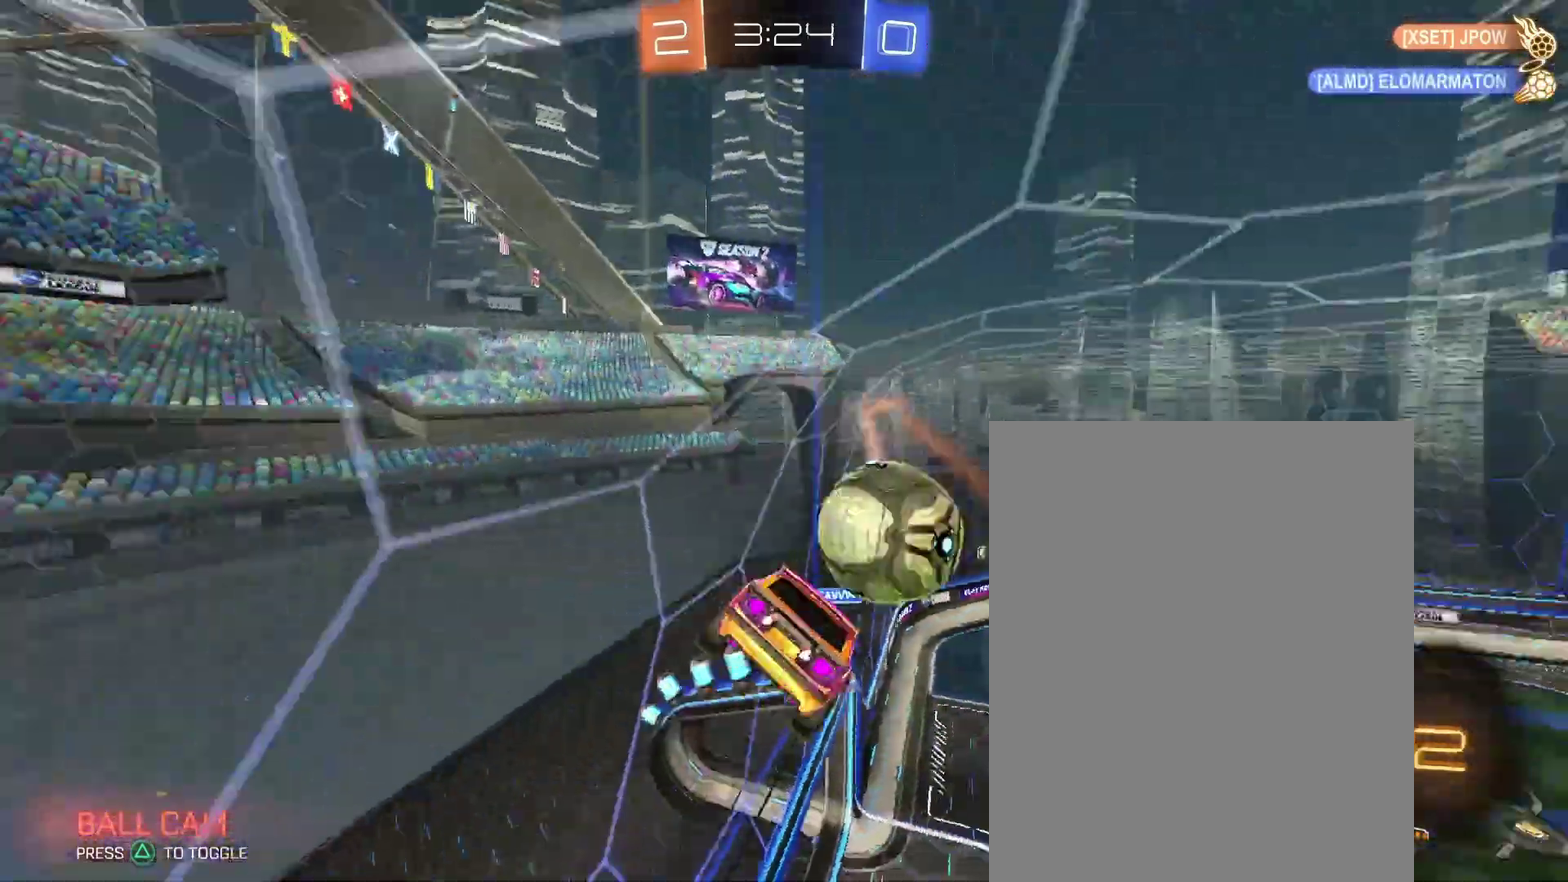
{"buttons": [], "left_stick": "center", "right_stick": "center"}
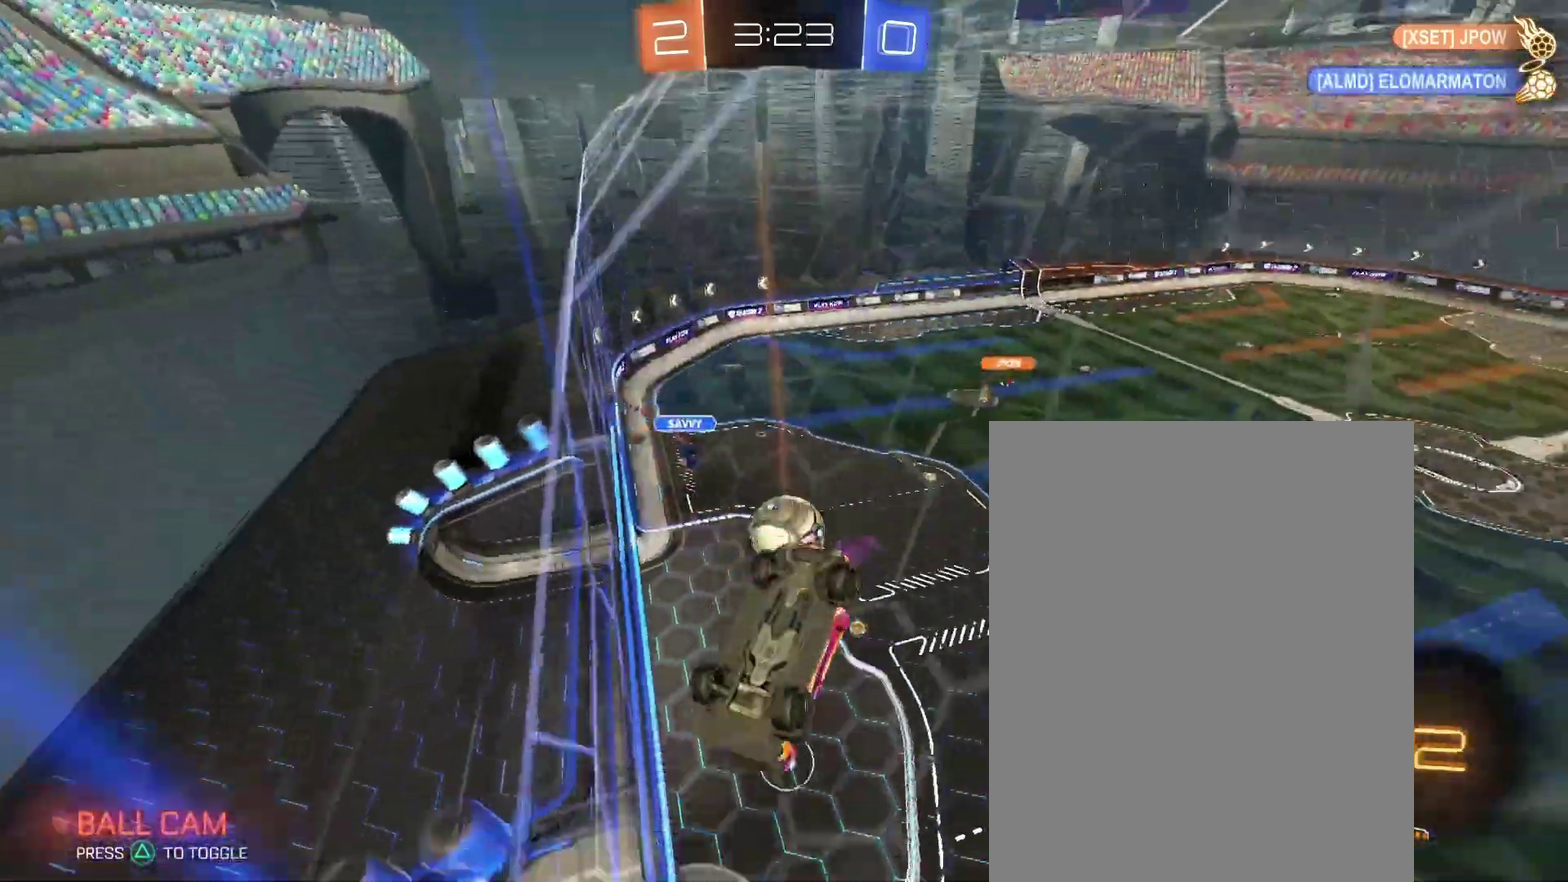
{"buttons": [], "left_stick": "down-right", "right_stick": "center"}
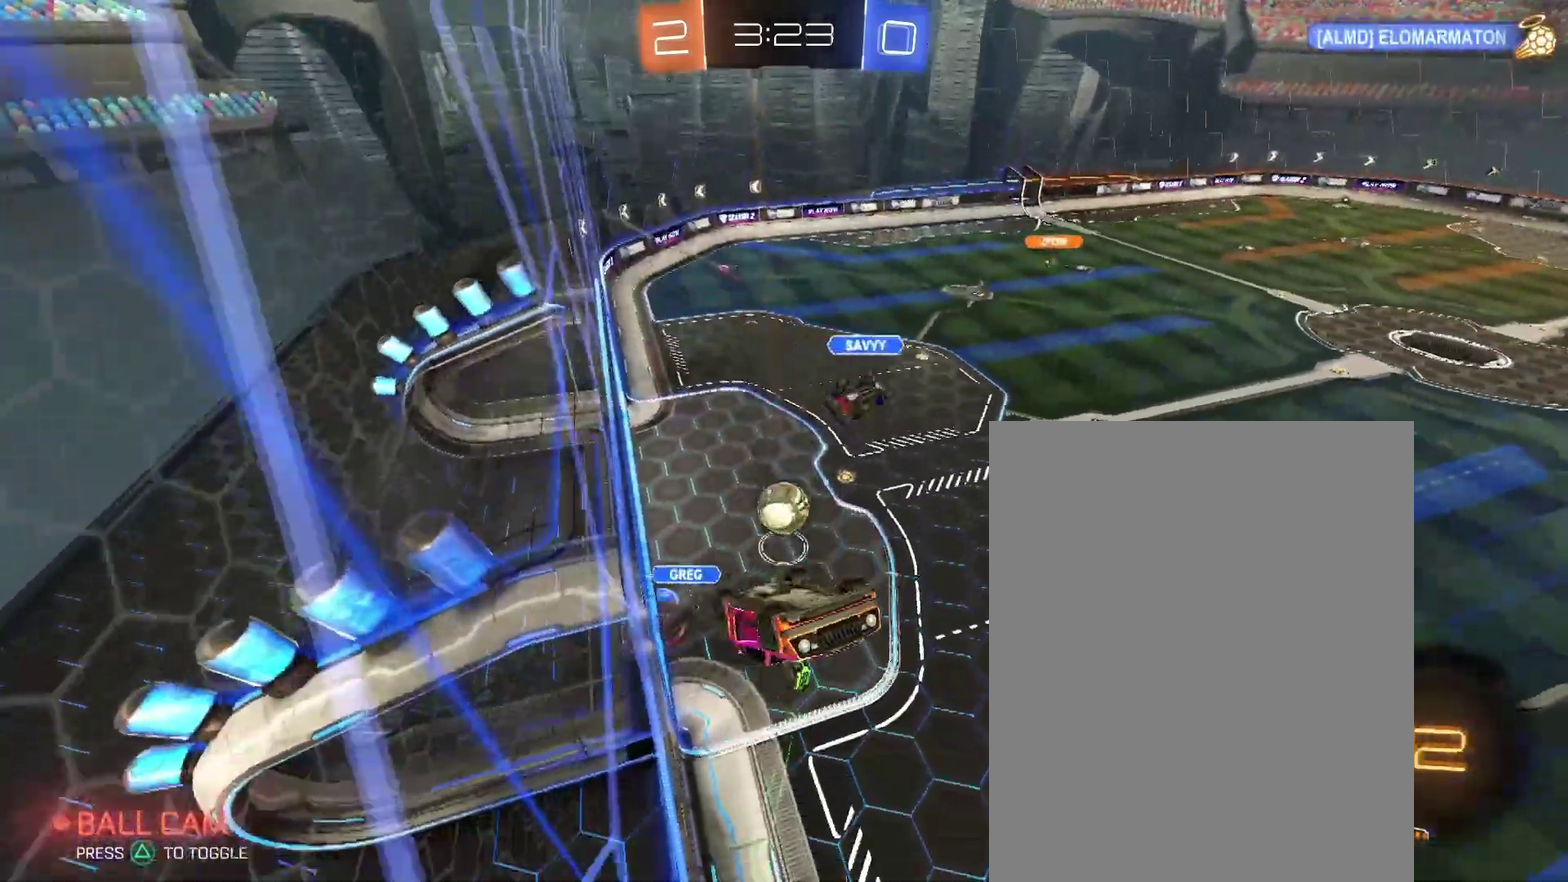
{"buttons": [], "left_stick": "down-right", "right_stick": "center", "events": []}
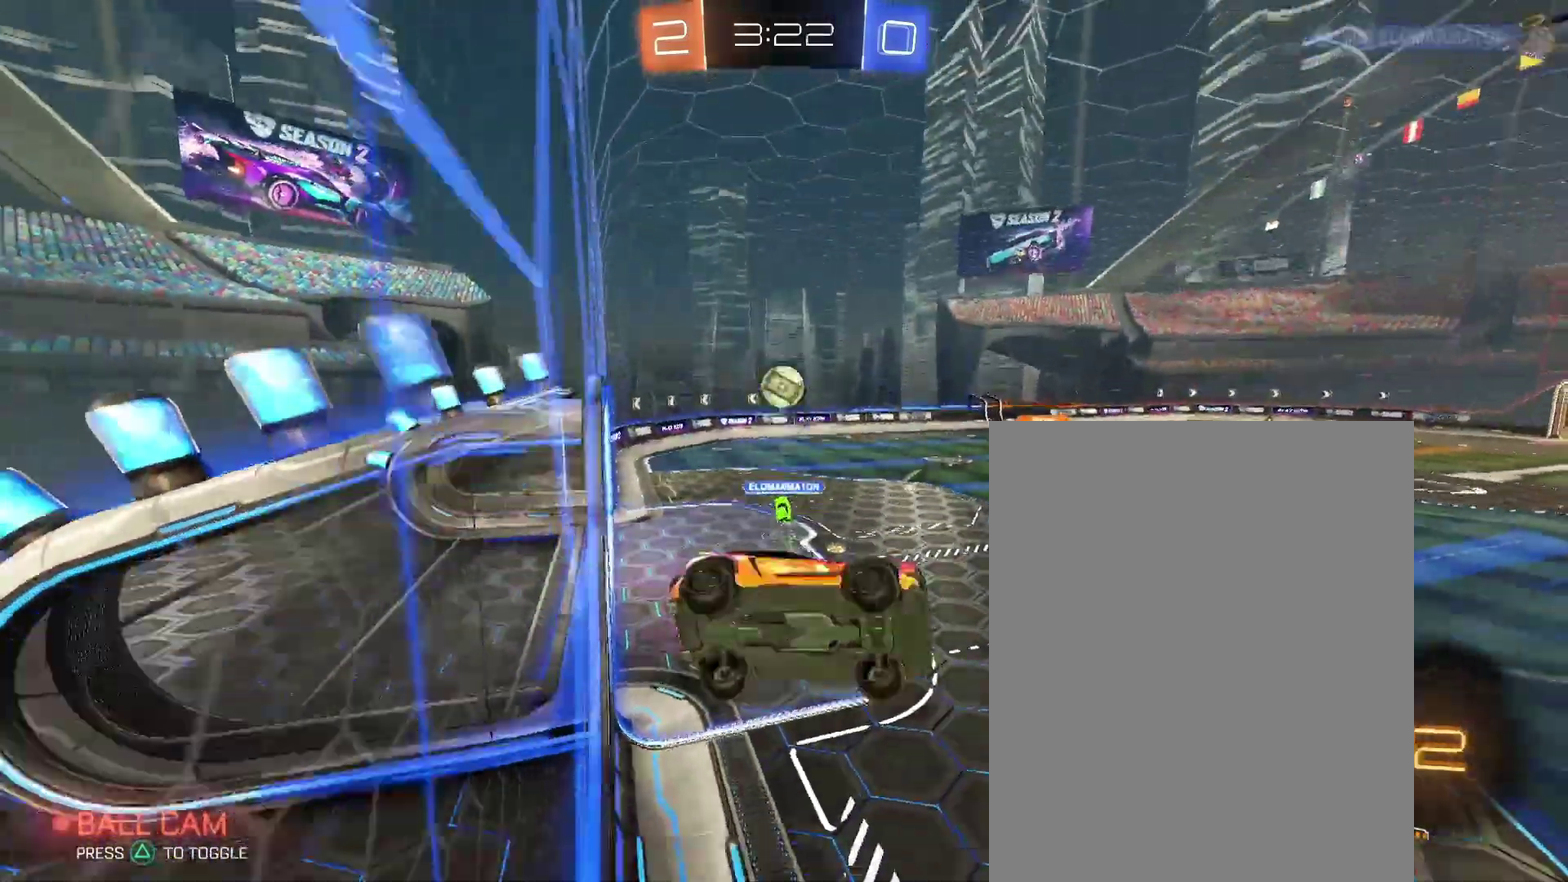
{"buttons": [], "left_stick": "center", "right_stick": "center"}
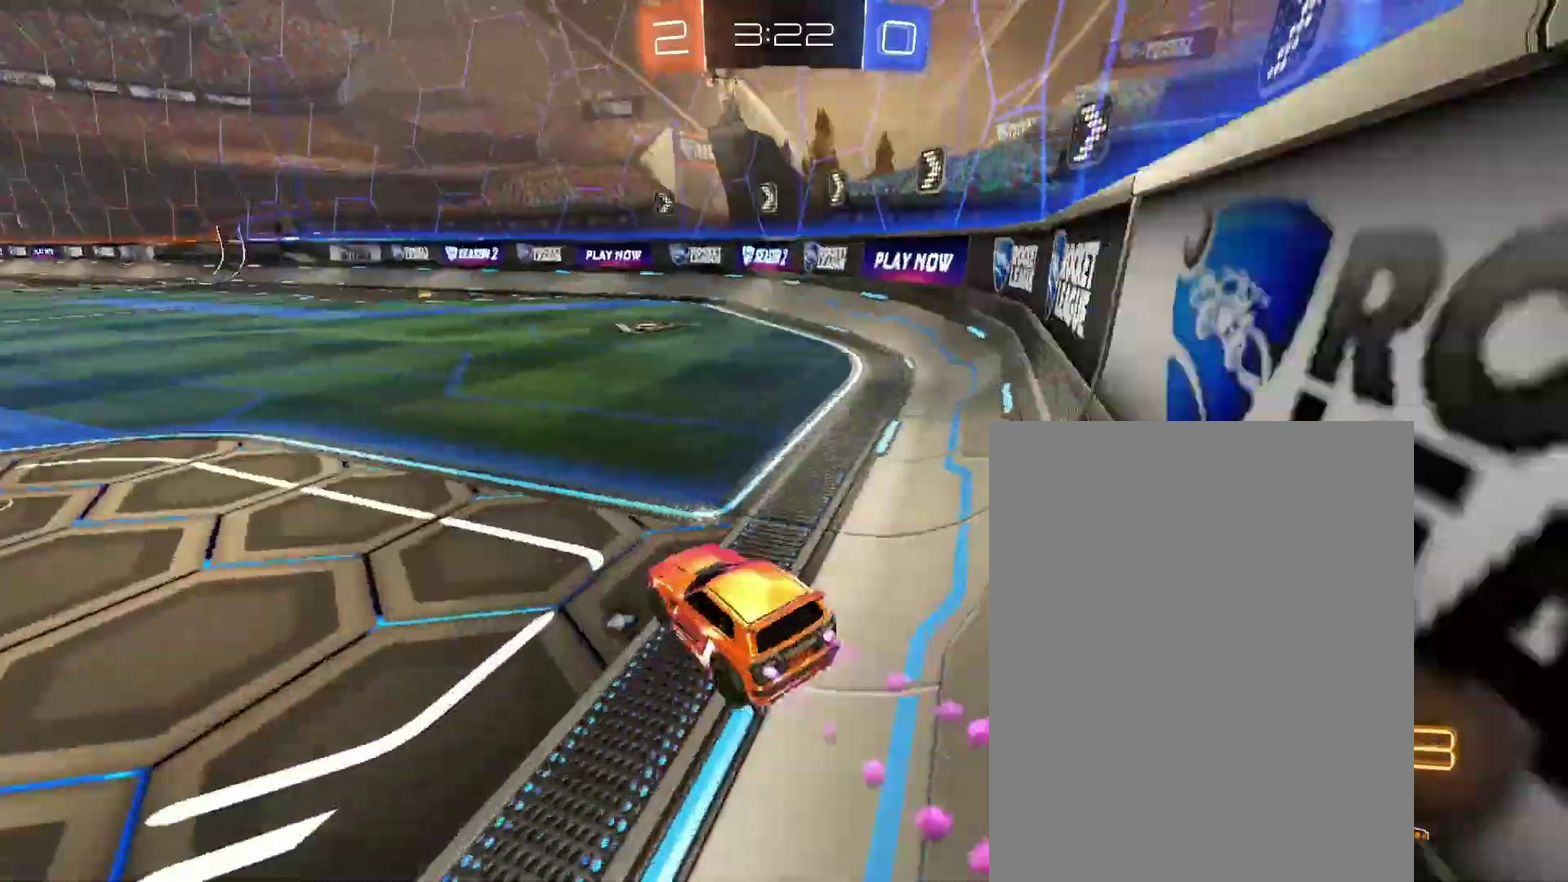
{"buttons": [], "left_stick": "center", "right_stick": "center", "events": []}
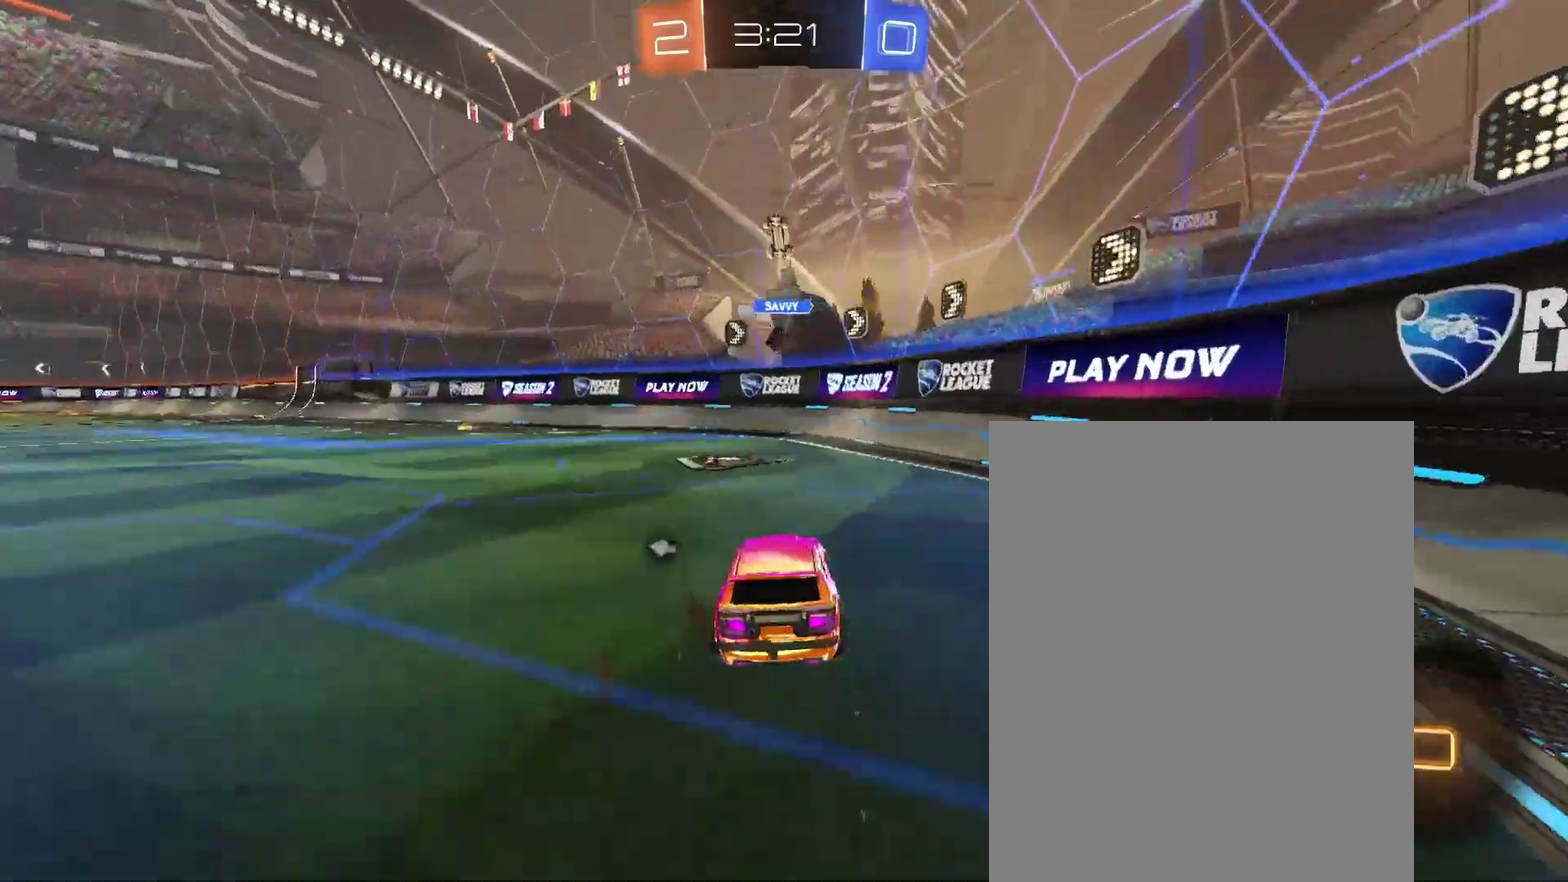
{"buttons": [], "left_stick": "left", "right_stick": "center"}
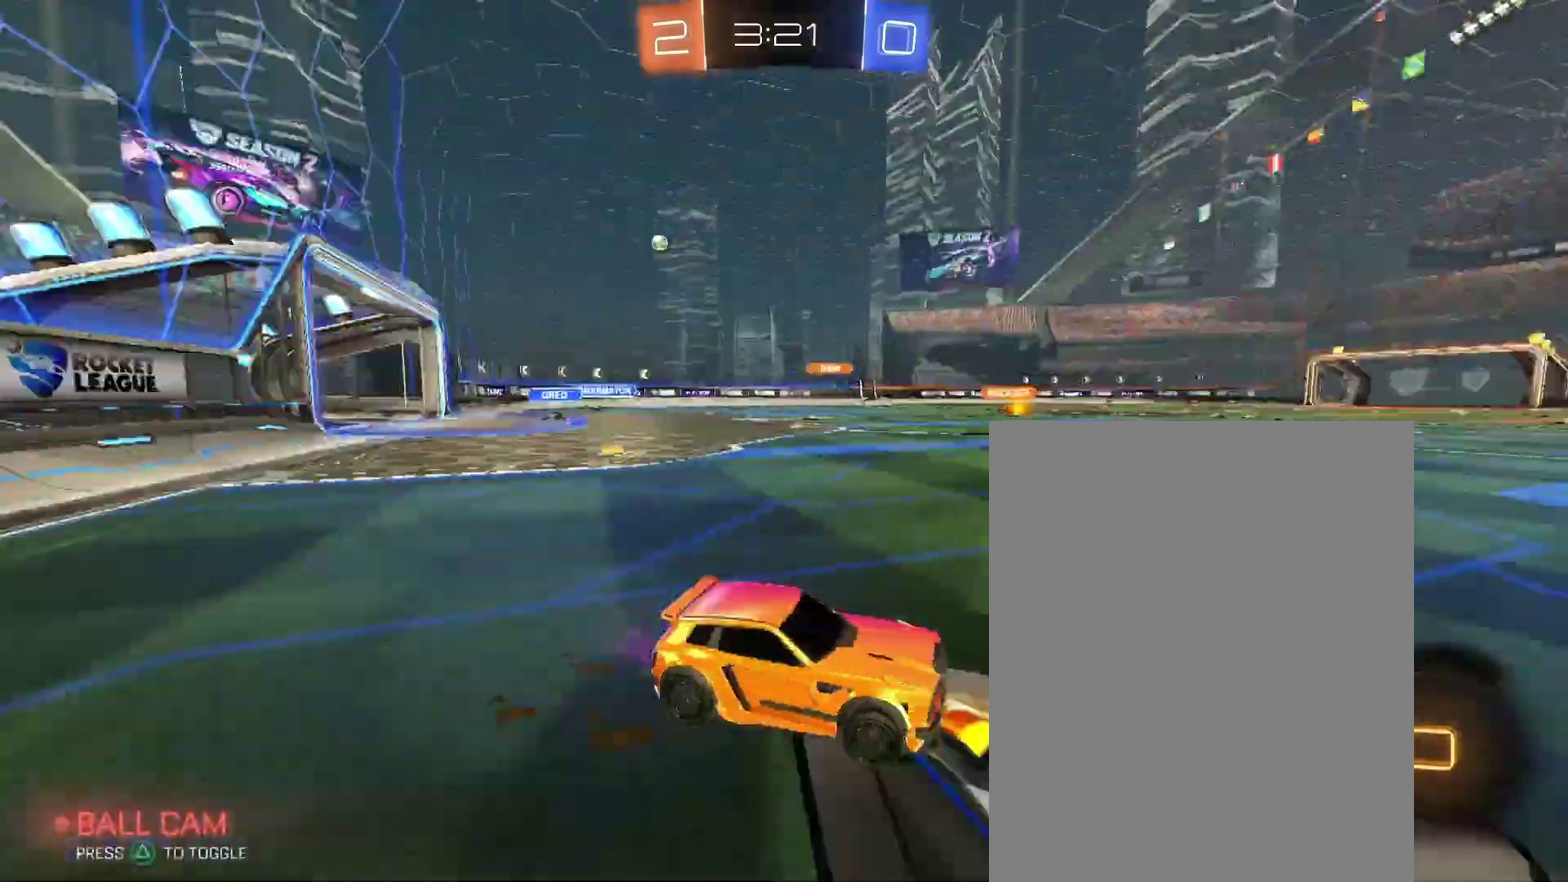
{"buttons": [], "left_stick": "left", "right_stick": "center", "events": []}
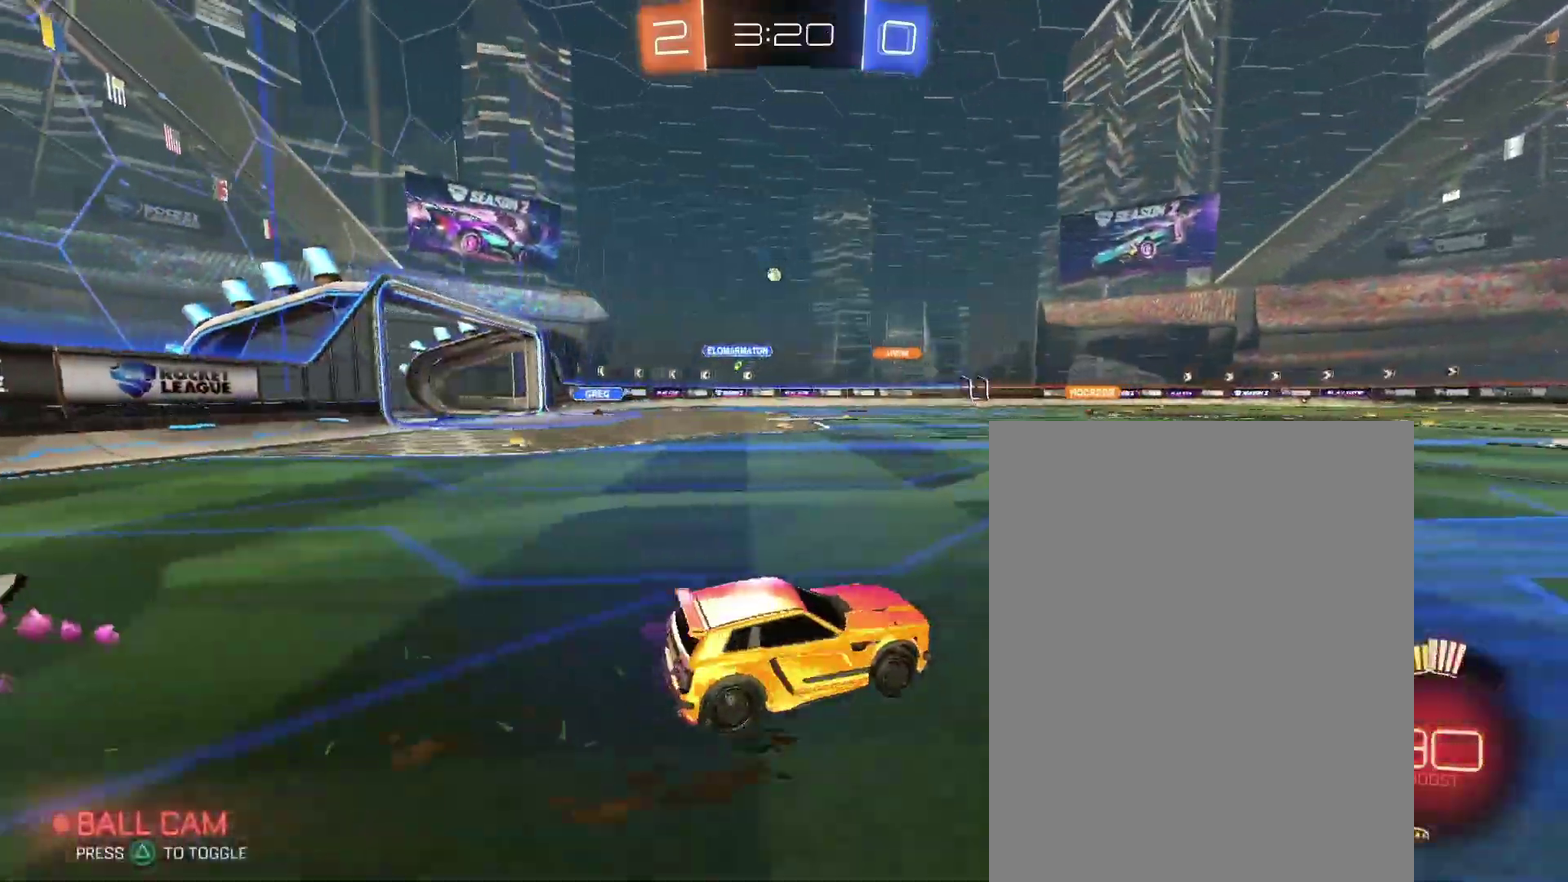
{"buttons": [], "left_stick": "center", "right_stick": "center"}
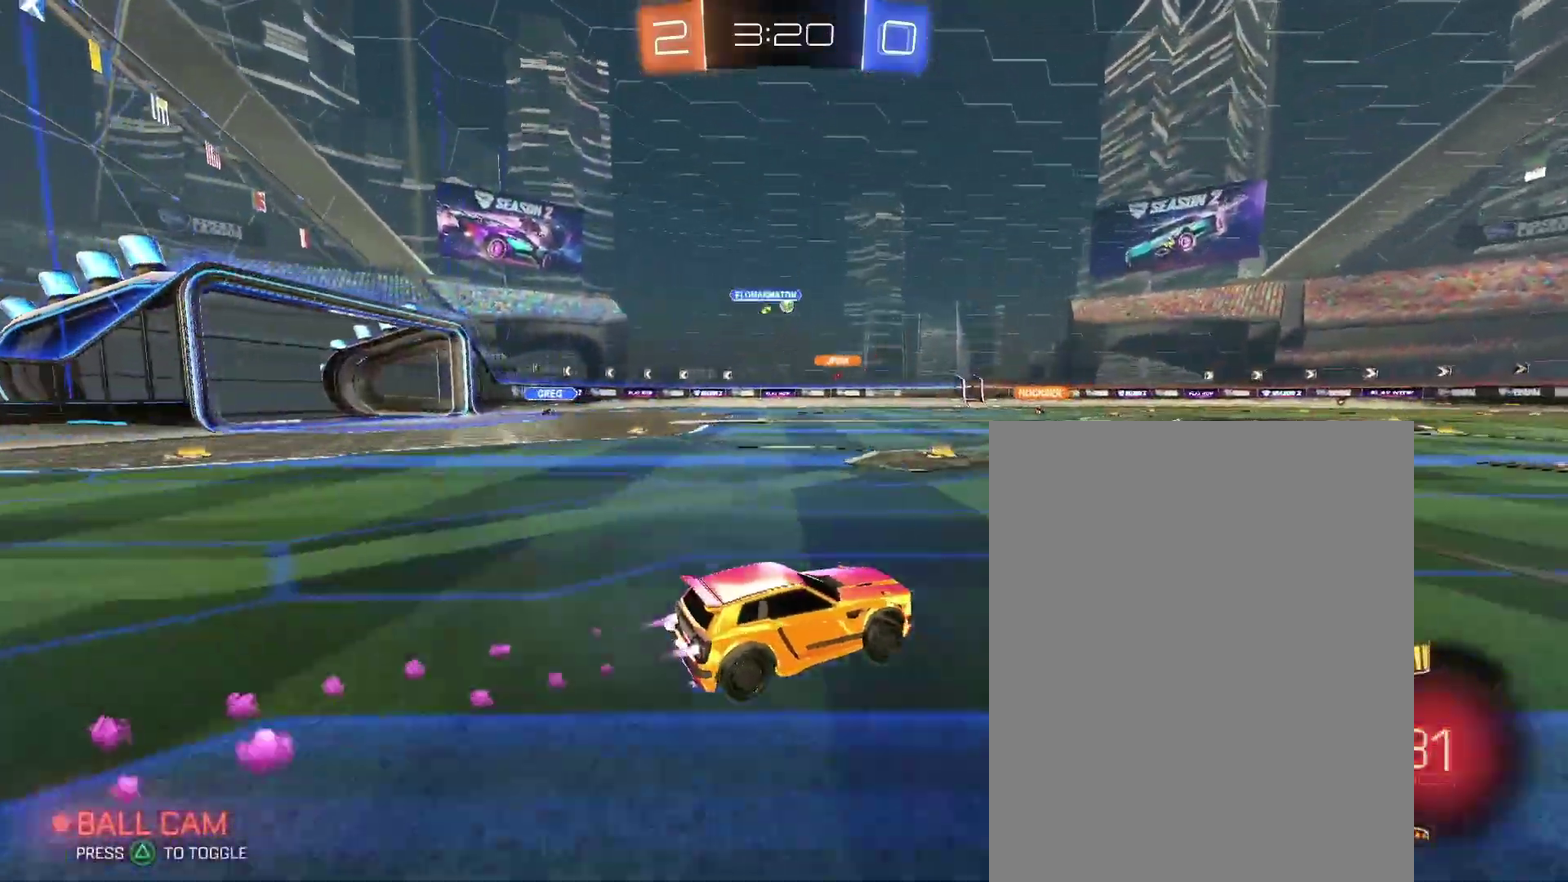
{"buttons": [], "left_stick": "center", "right_stick": "center", "events": []}
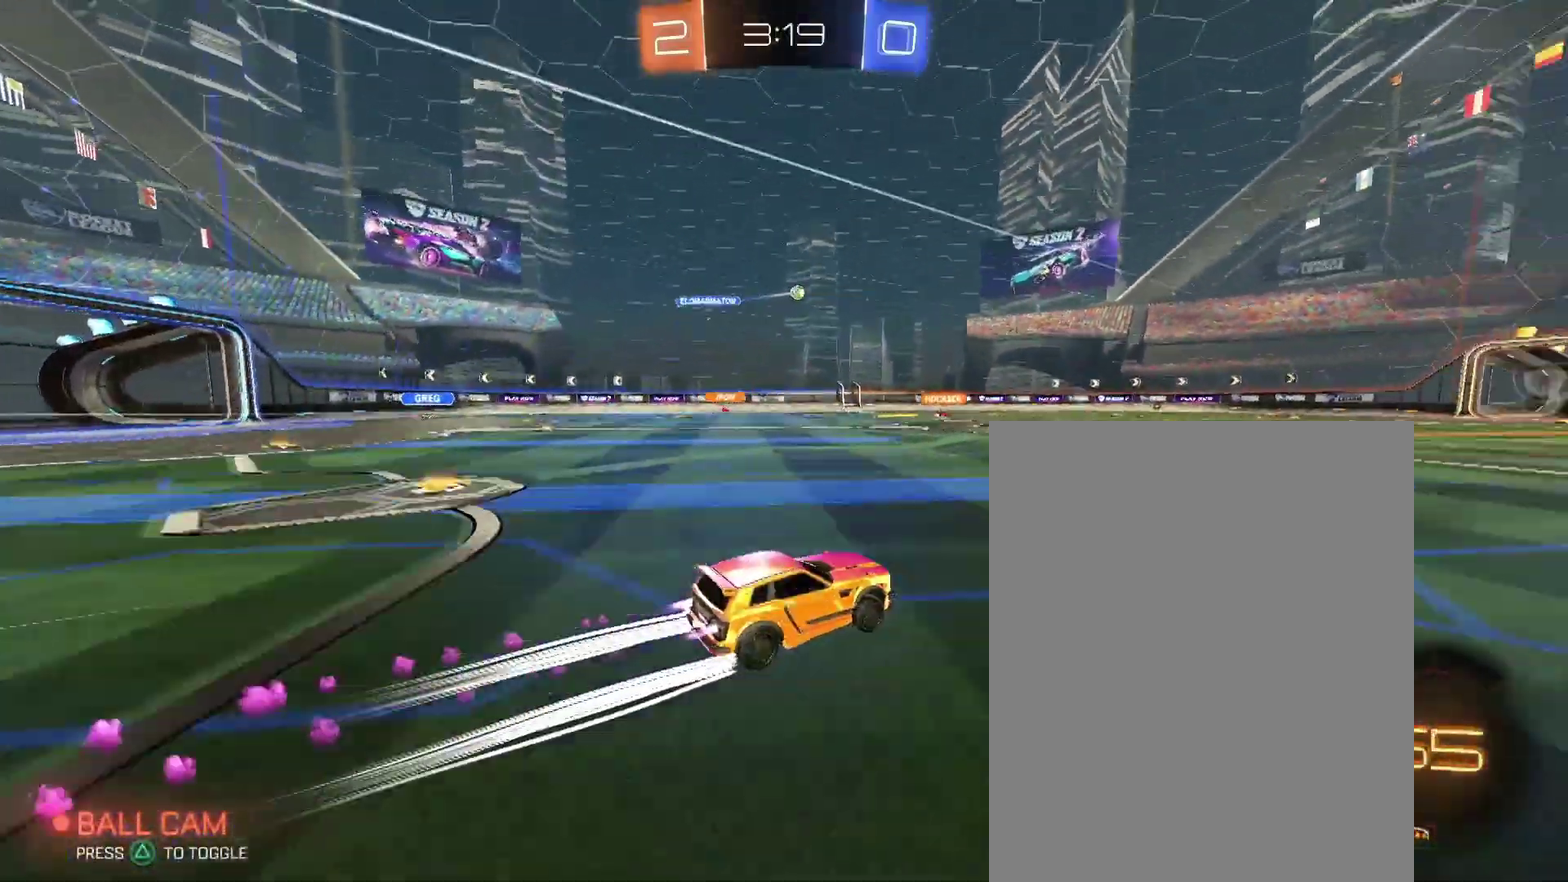
{"buttons": [], "left_stick": "up-right", "right_stick": "center"}
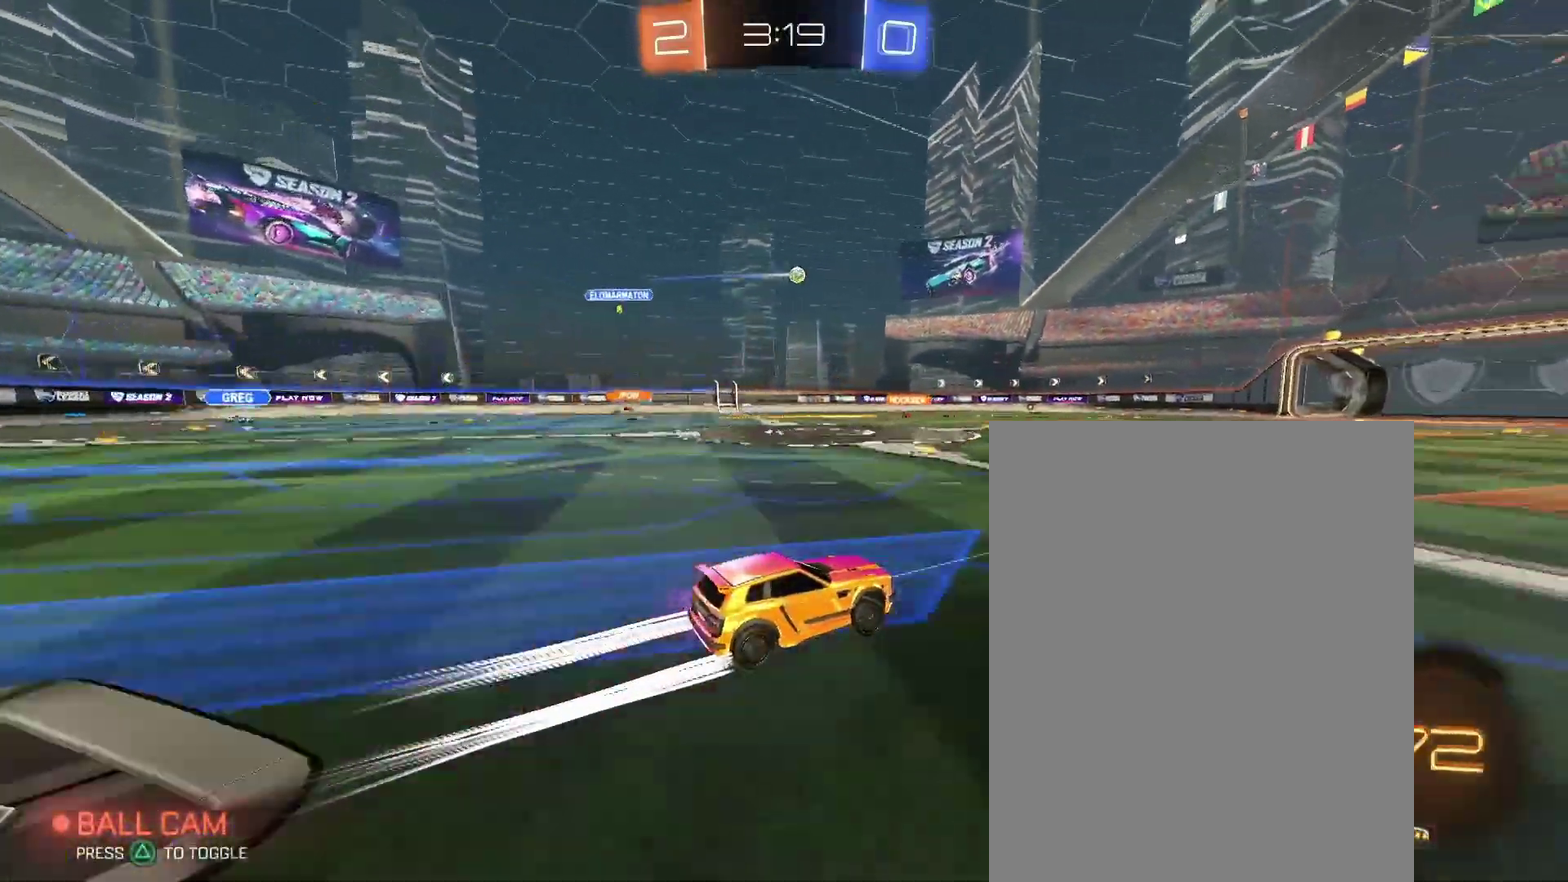
{"buttons": [], "left_stick": "right", "right_stick": "center"}
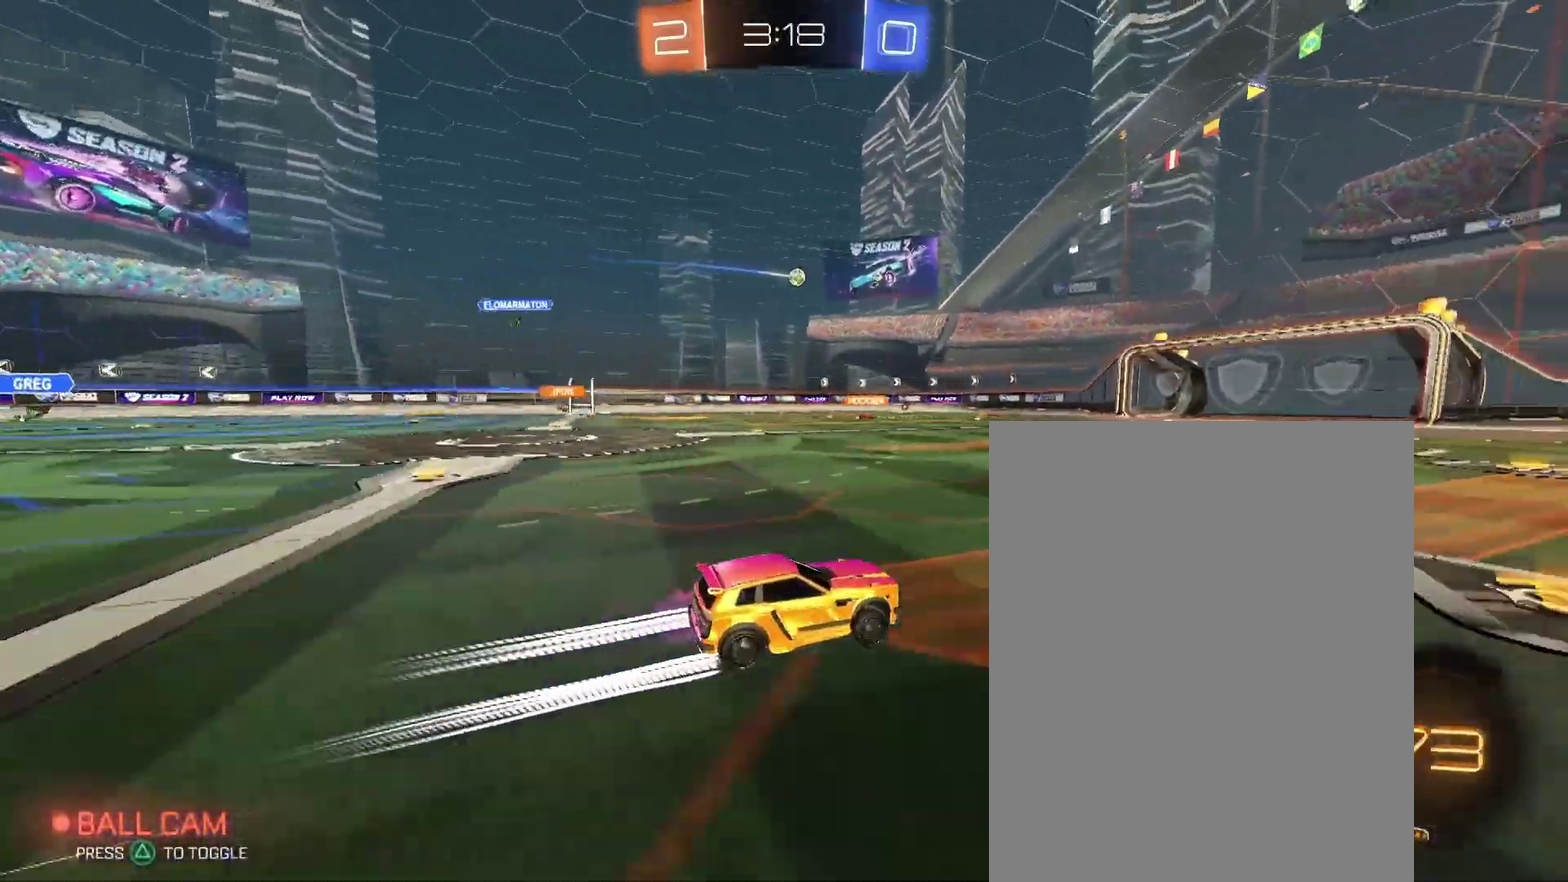
{"buttons": [], "left_stick": "center", "right_stick": "center"}